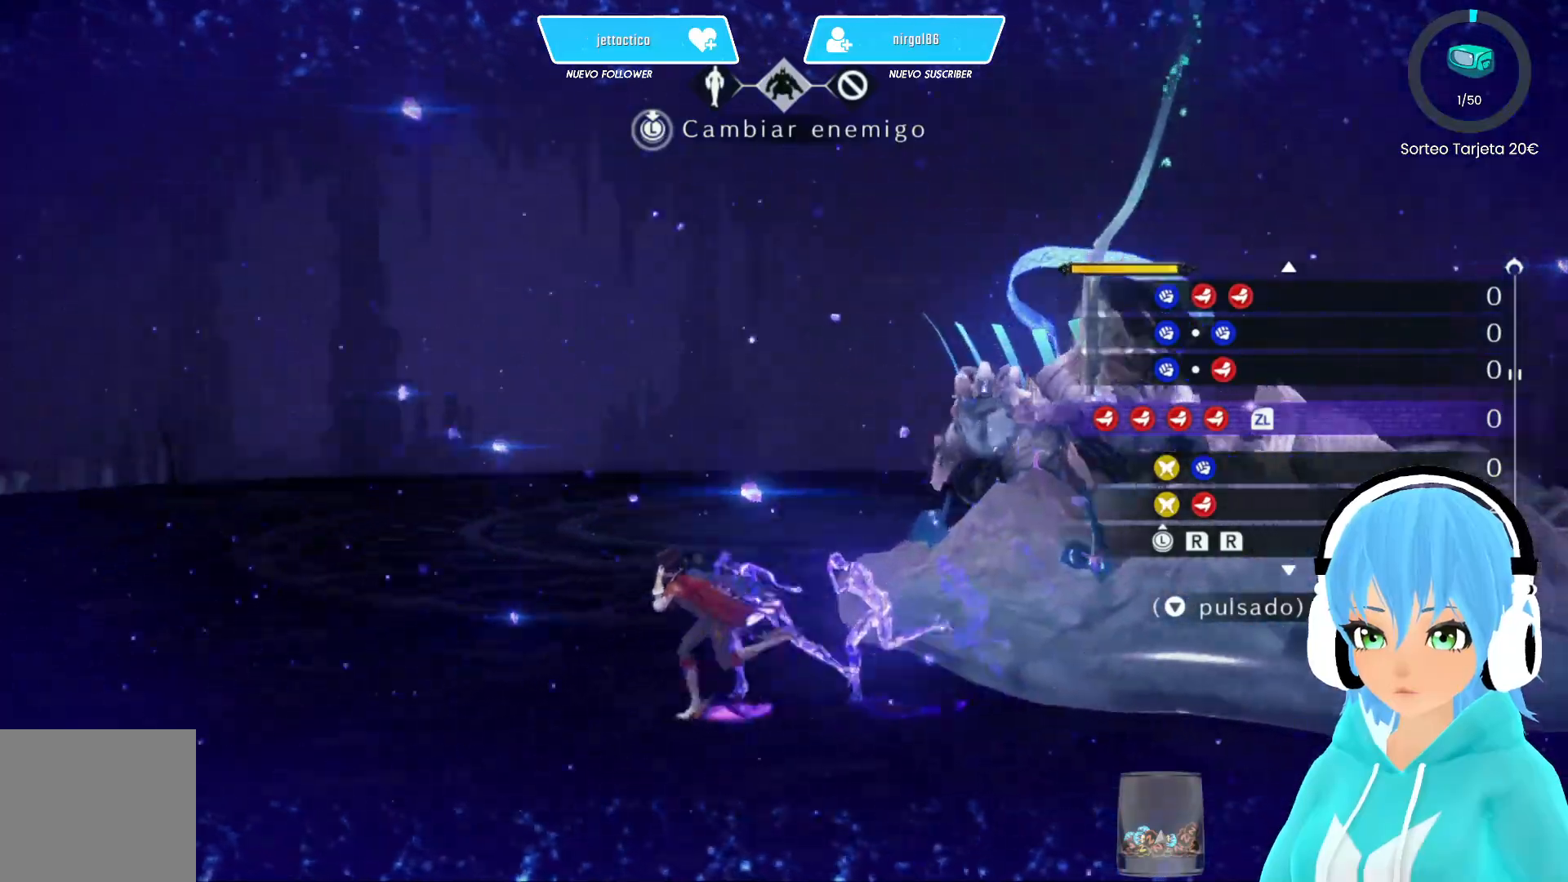
Gameplay with a controller (Xbox layout); each line is a JSON object with the inputs held at the frame after it. "events" lists button and stick changes between this image and that frame as [ms after this image, input, new state], when the widget could be followed in between.
{"buttons": [], "left_stick": "left", "right_stick": "center", "events": [[100, "right_stick", "right"], [333, "right_stick", "center"]]}
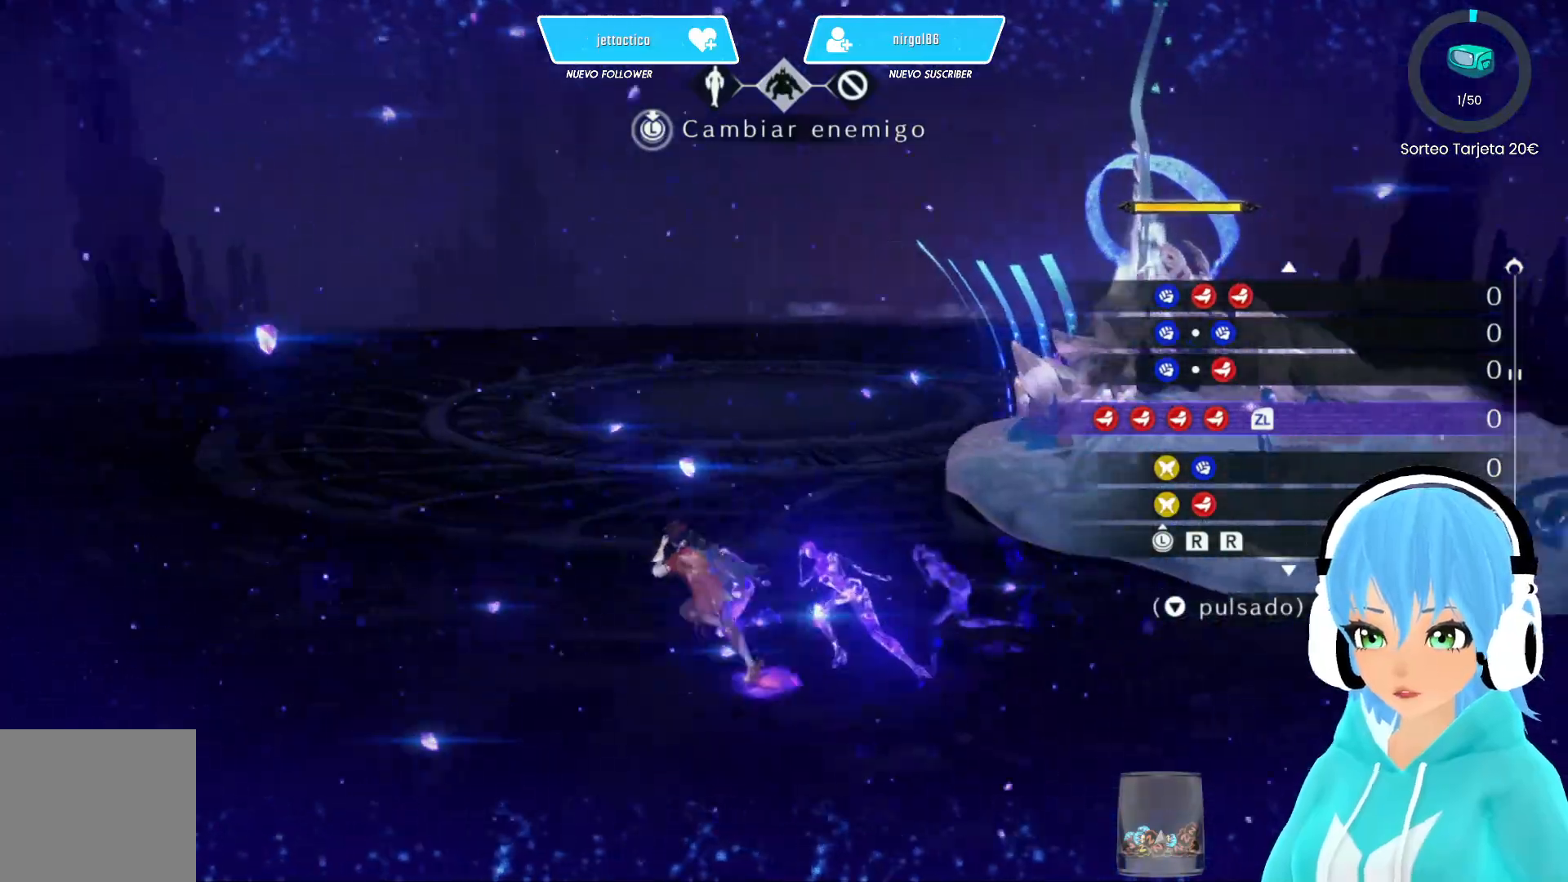
{"buttons": ["B"], "left_stick": "up", "right_stick": "center", "events": [[83, "left_stick", "up"], [300, "left_stick", "left"], [350, "left_stick", "down"], [433, "left_stick", "right"], [483, "B", "down"], [483, "left_stick", "up"]]}
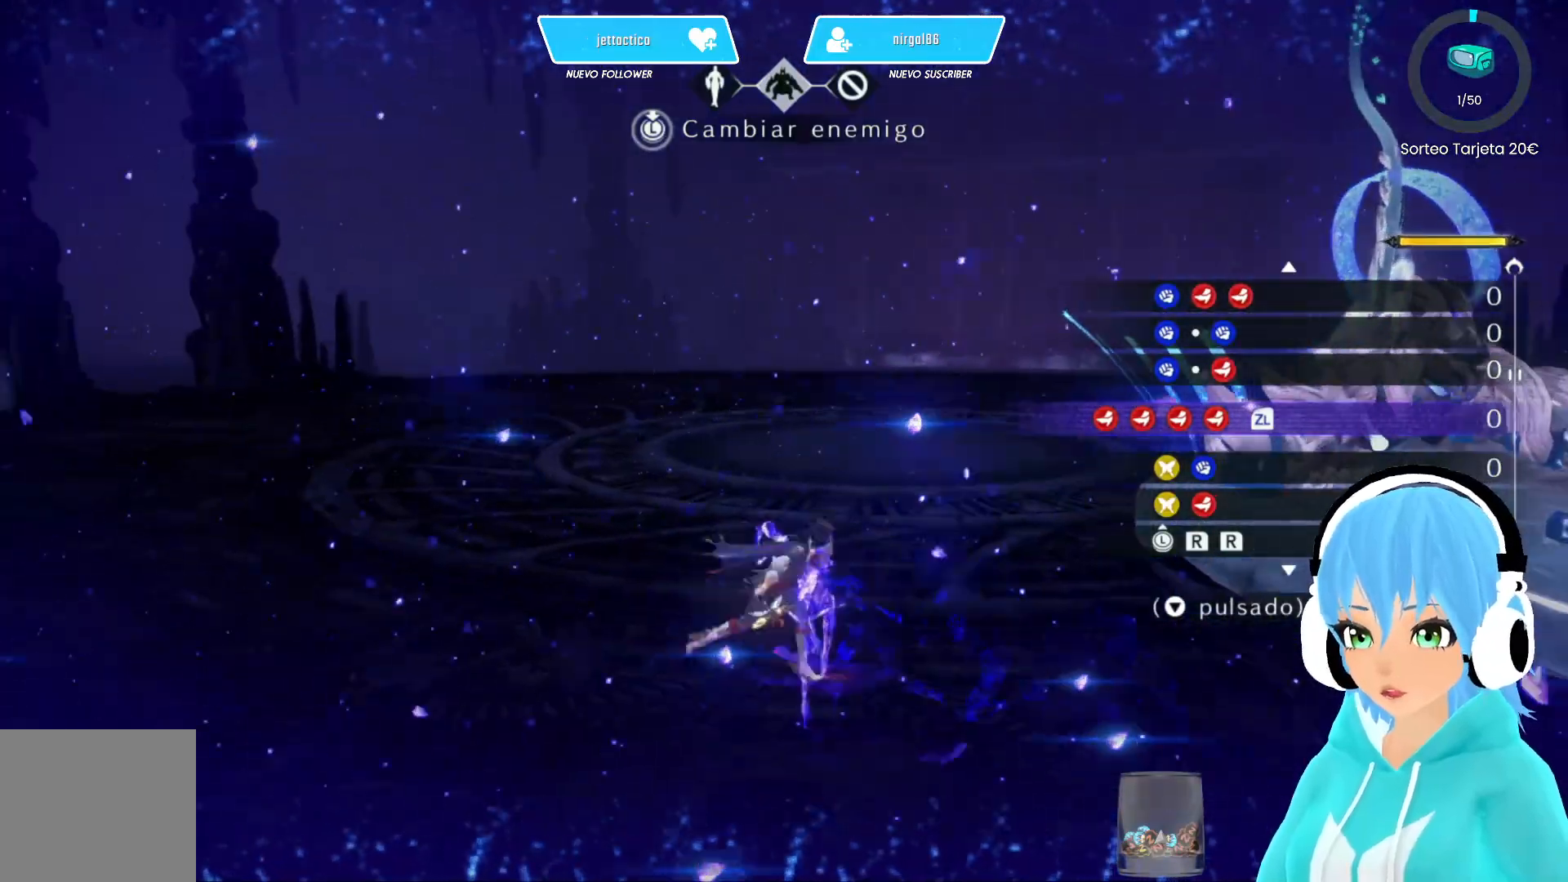
{"buttons": ["B"], "left_stick": "center", "right_stick": "center", "events": [[150, "left_stick", "center"]]}
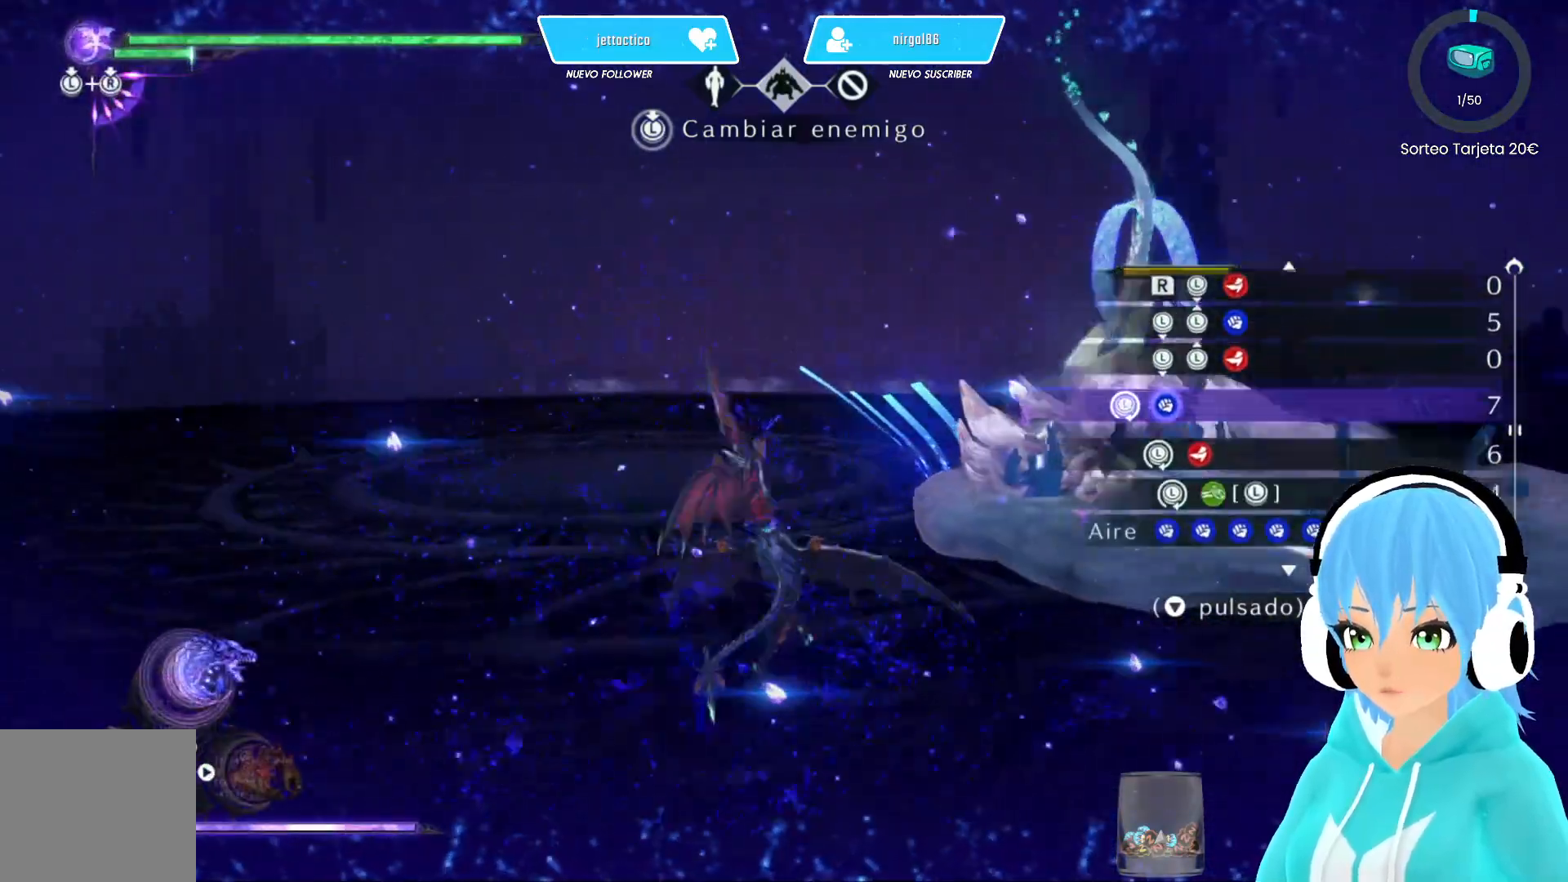
{"buttons": ["B"], "left_stick": "center", "right_stick": "center", "events": []}
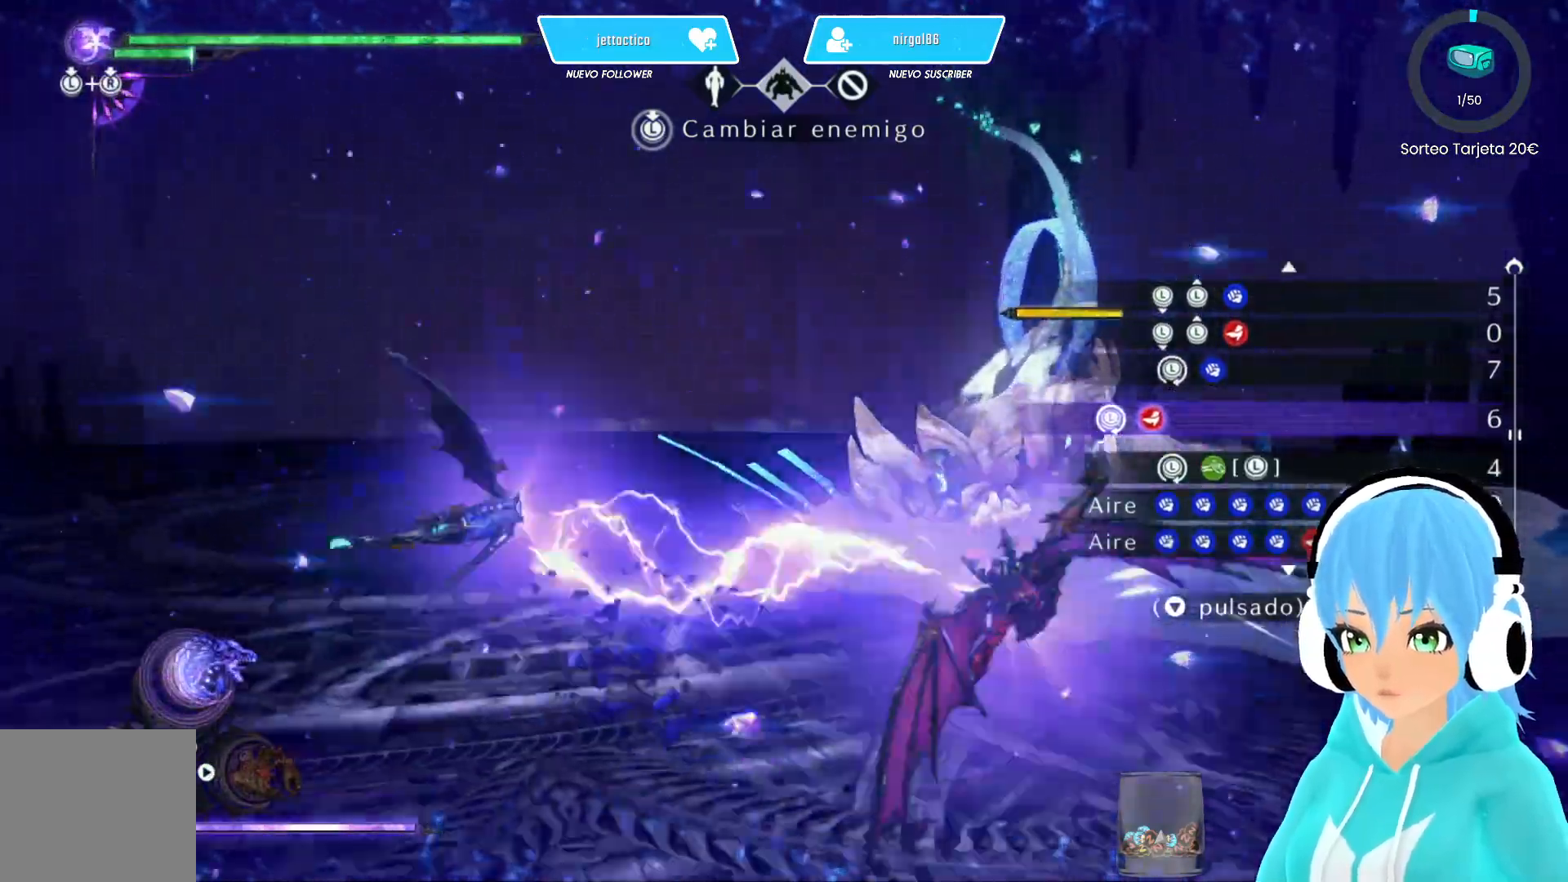
{"buttons": ["B"], "left_stick": "center", "right_stick": "center", "events": []}
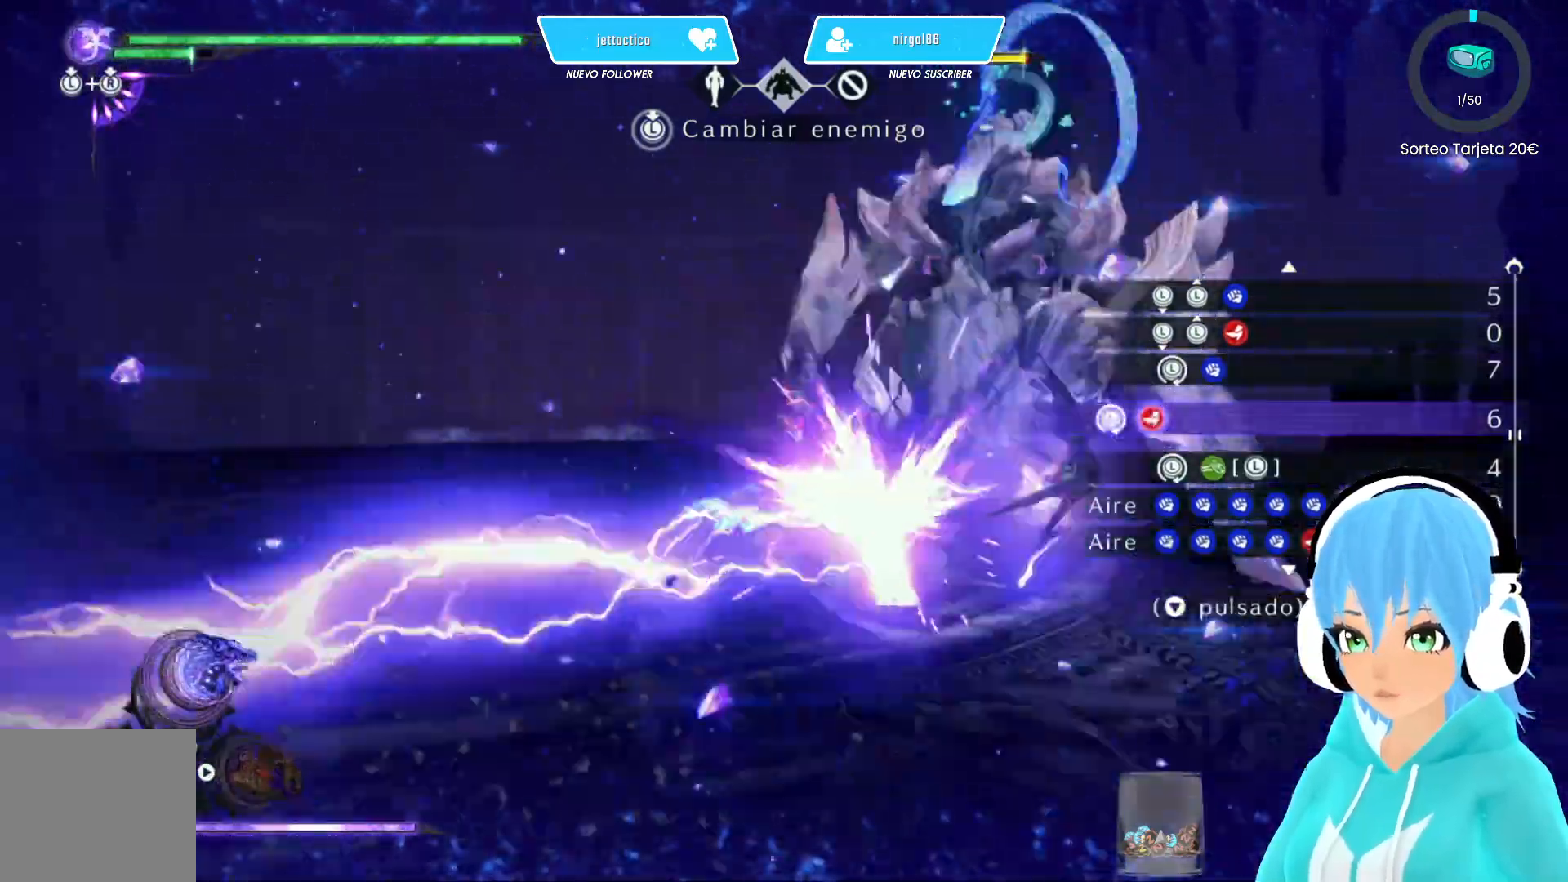
{"buttons": [], "left_stick": "up-left", "right_stick": "center", "events": [[217, "left_stick", "left"], [283, "B", "up"], [300, "left_stick", "up-left"]]}
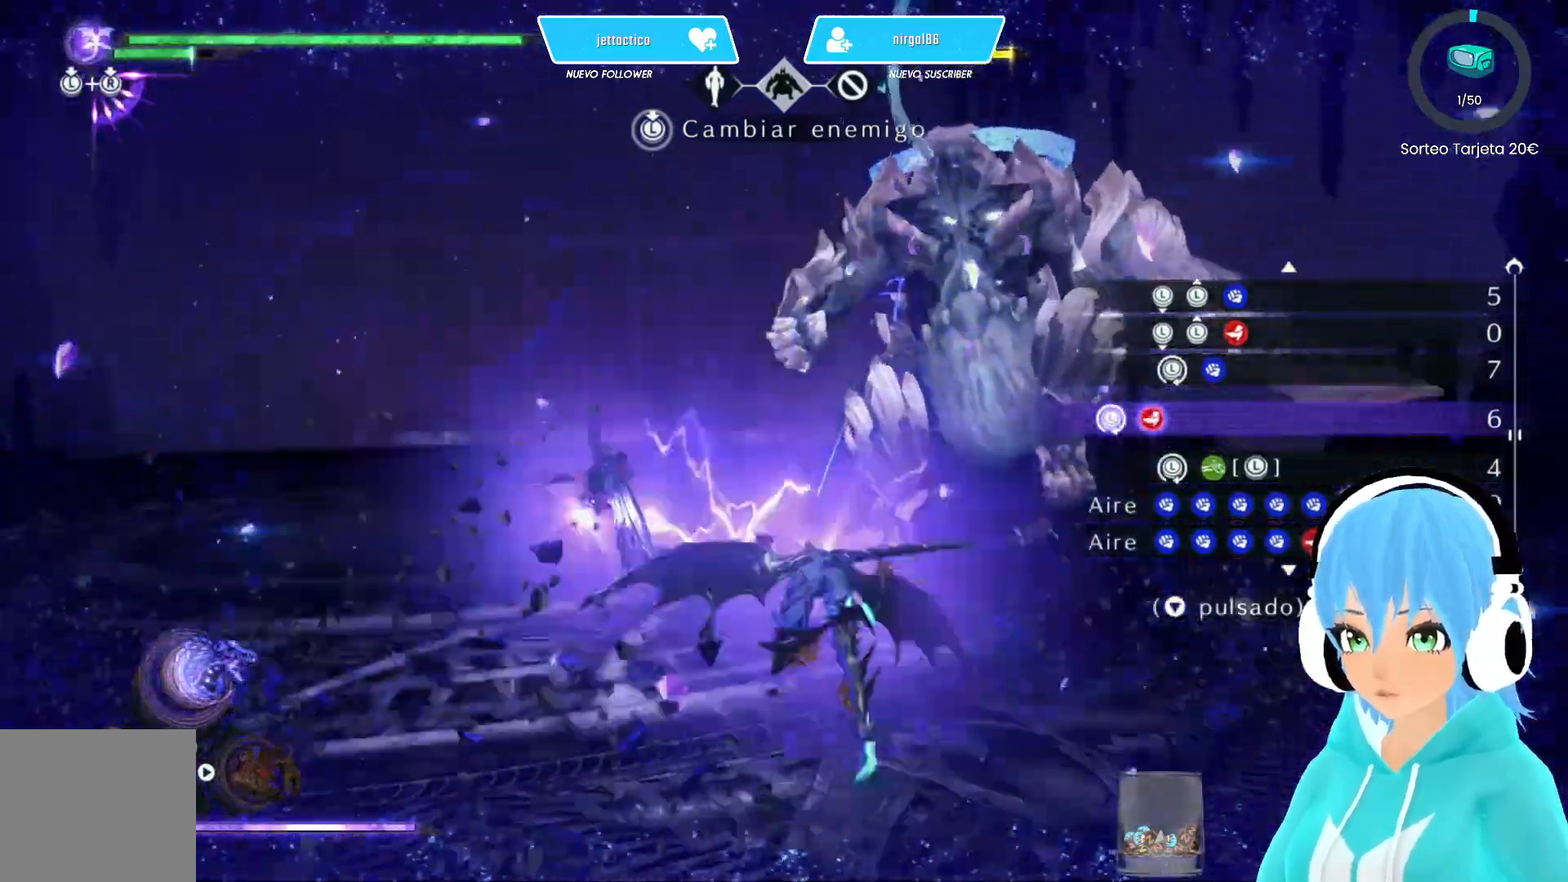
{"buttons": [], "left_stick": "up", "right_stick": "center", "events": [[183, "A", "down"], [250, "left_stick", "up"], [300, "A", "up"]]}
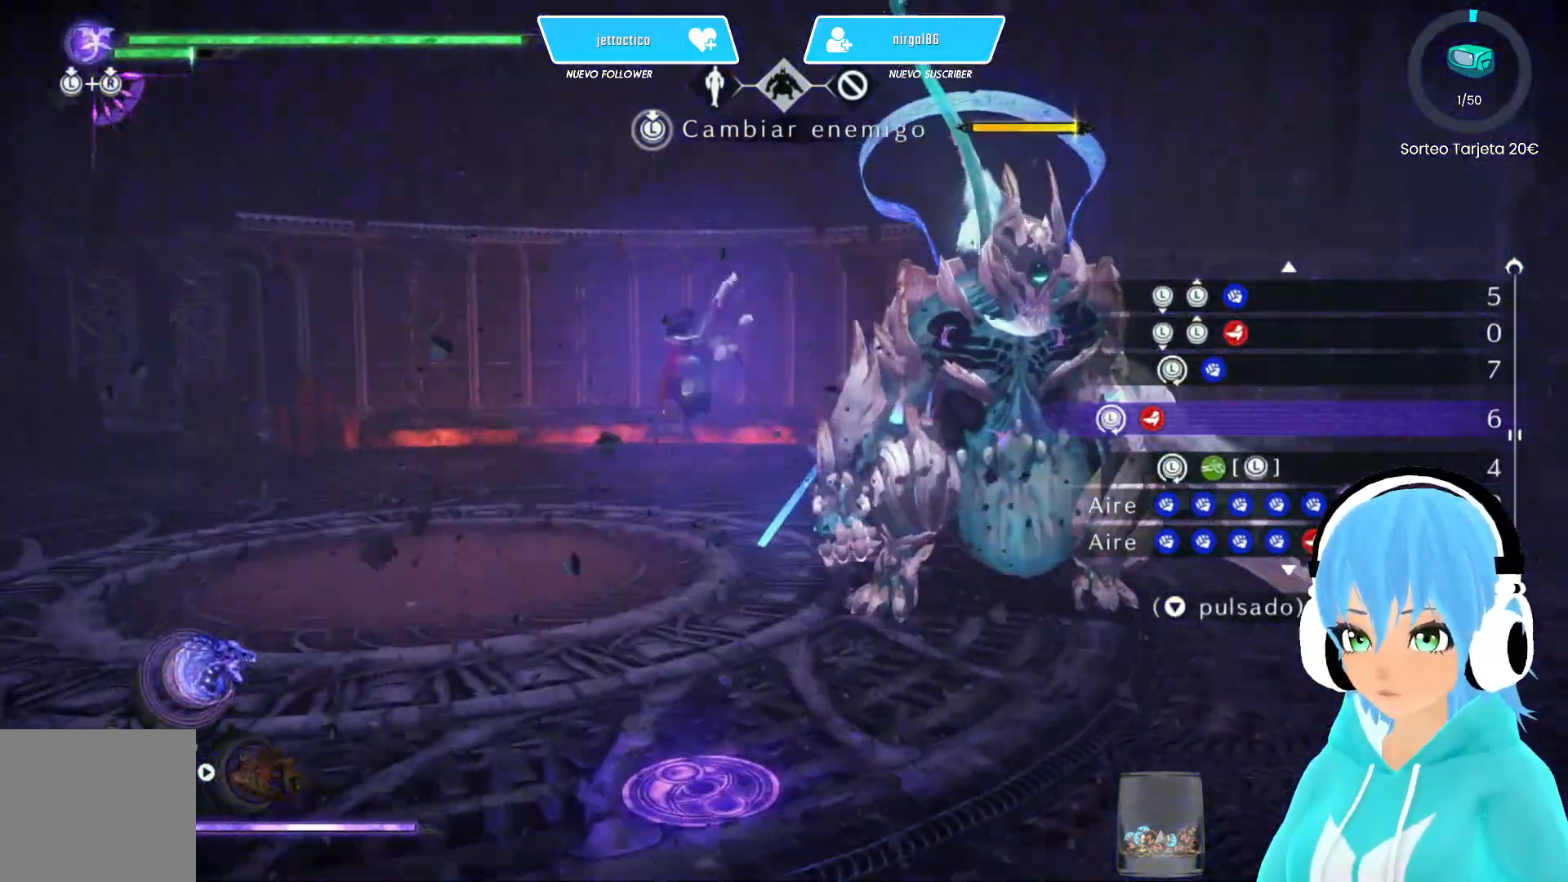
{"buttons": [], "left_stick": "center", "right_stick": "center", "events": [[67, "left_stick", "left"], [117, "left_stick", "down"], [217, "Y", "down"], [250, "left_stick", "up-left"], [317, "Y", "up"], [400, "left_stick", "center"]]}
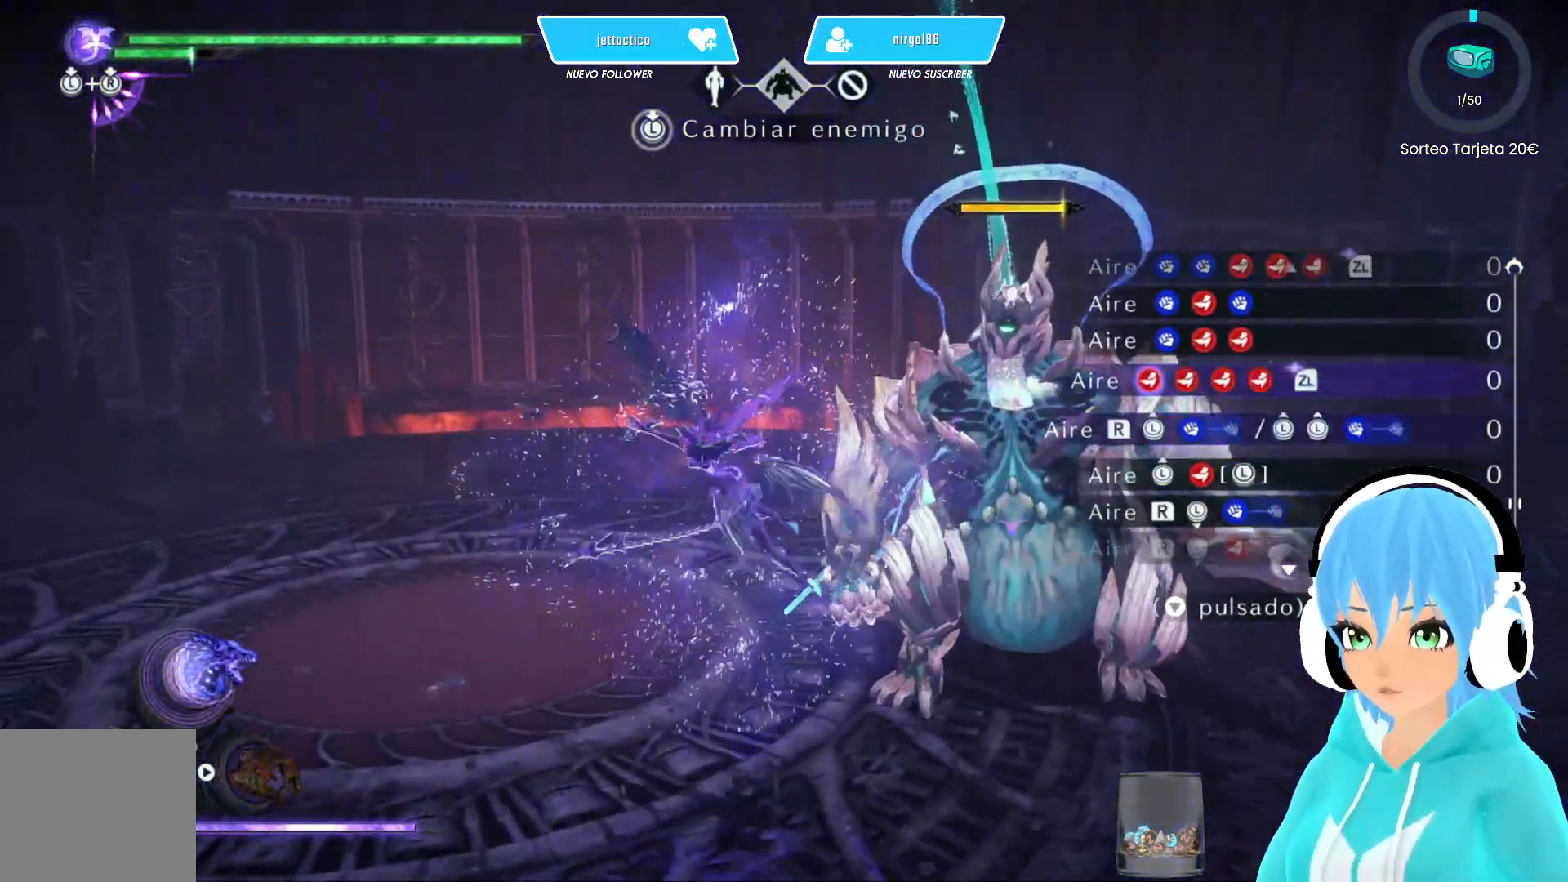
{"buttons": [], "left_stick": "center", "right_stick": "center", "events": []}
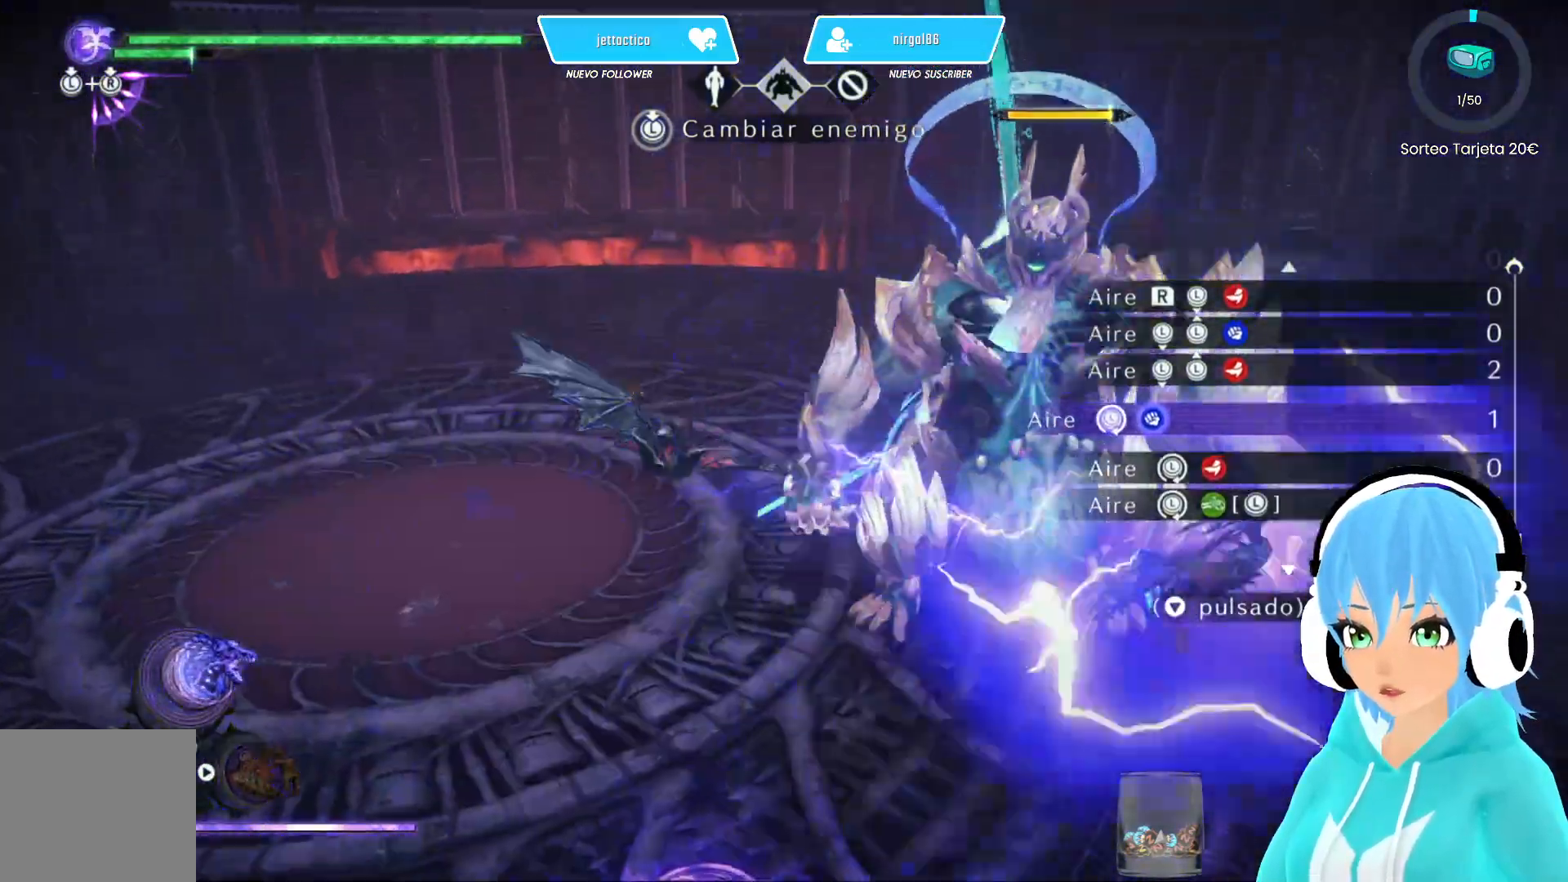
{"buttons": [], "left_stick": "center", "right_stick": "center", "events": []}
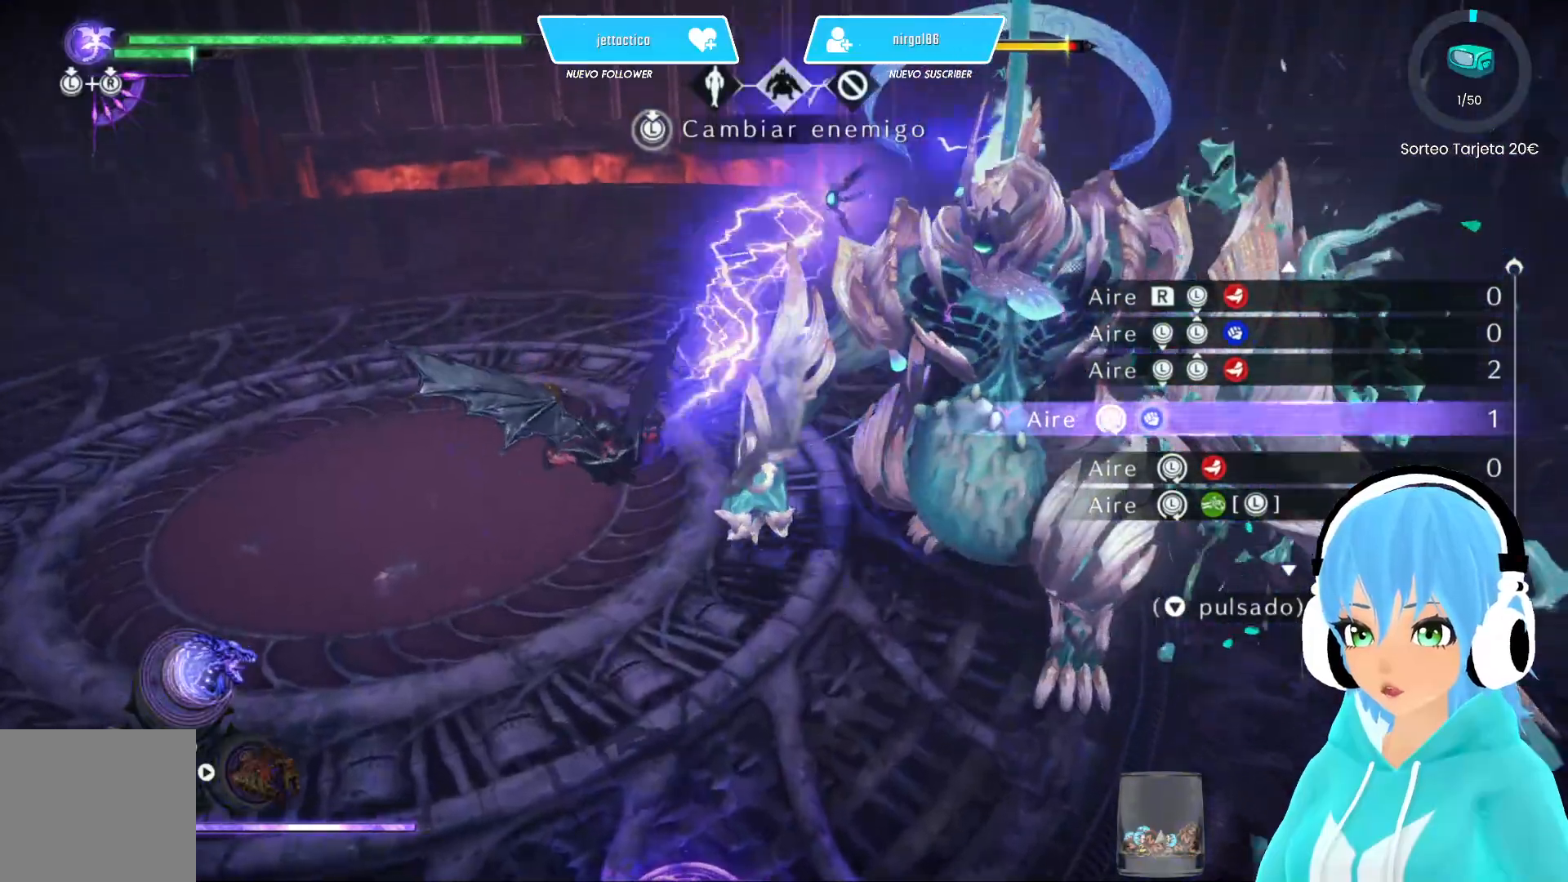
{"buttons": [], "left_stick": "center", "right_stick": "center", "events": []}
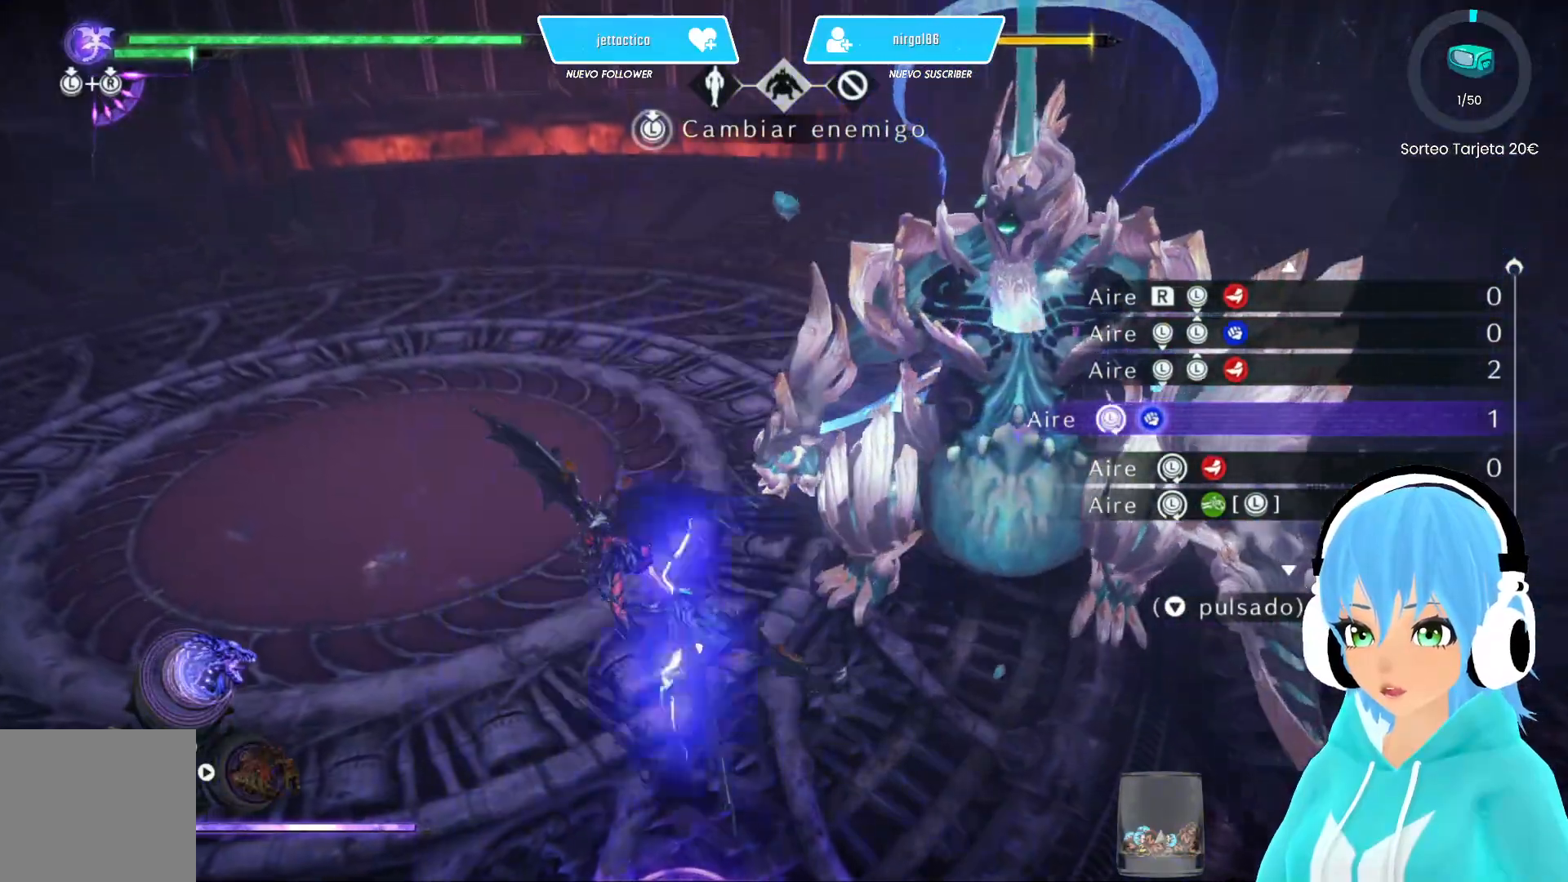
{"buttons": [], "left_stick": "center", "right_stick": "center", "events": []}
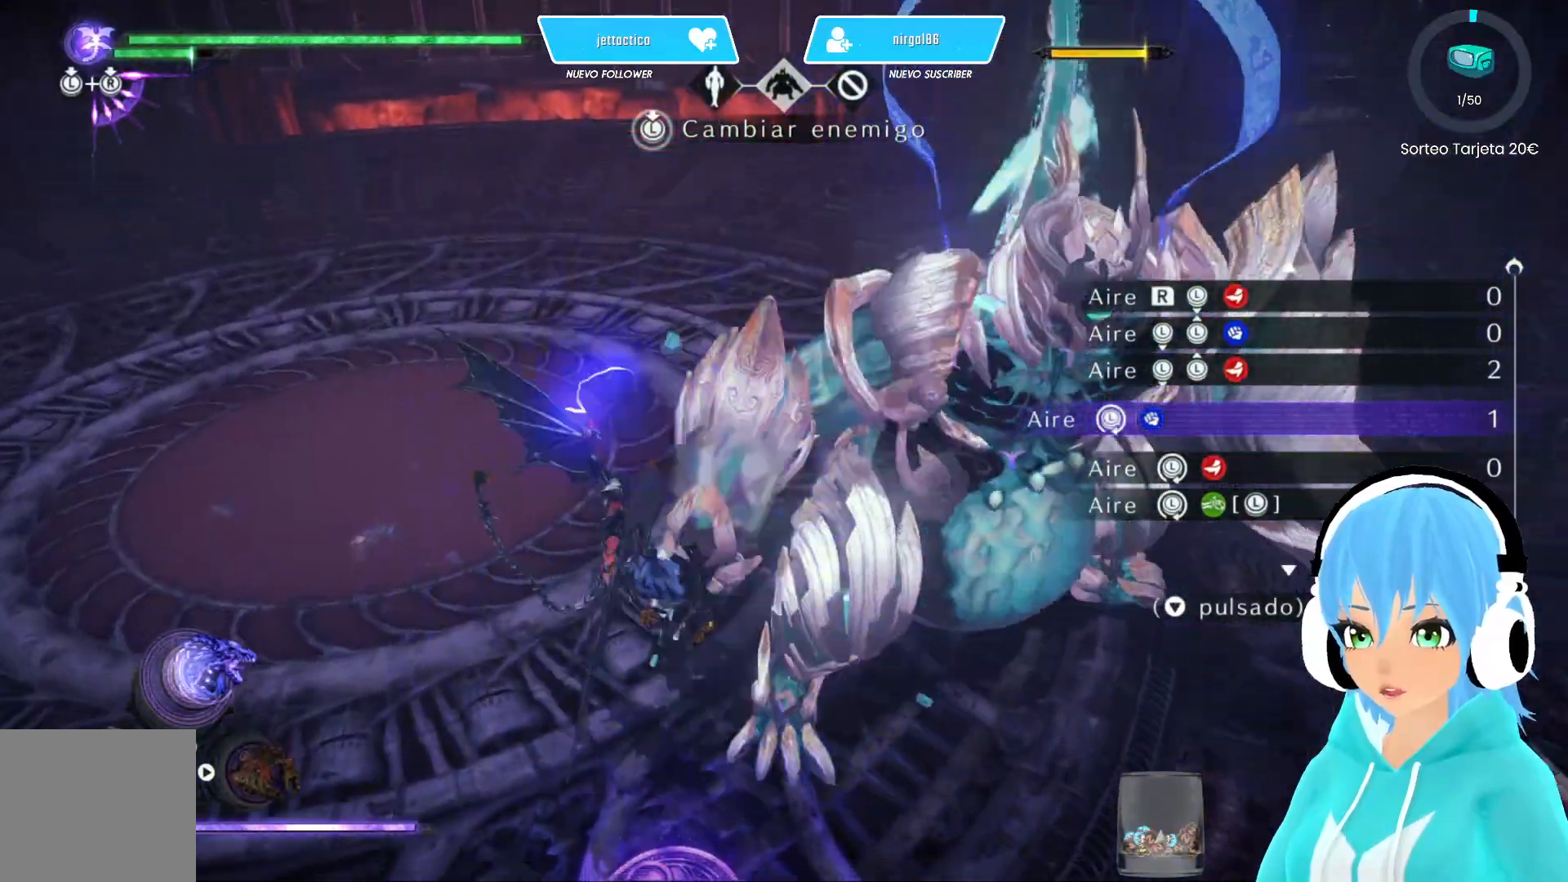
{"buttons": [], "left_stick": "left", "right_stick": "center", "events": [[233, "left_stick", "left"], [317, "left_stick", "down-left"], [450, "left_stick", "left"]]}
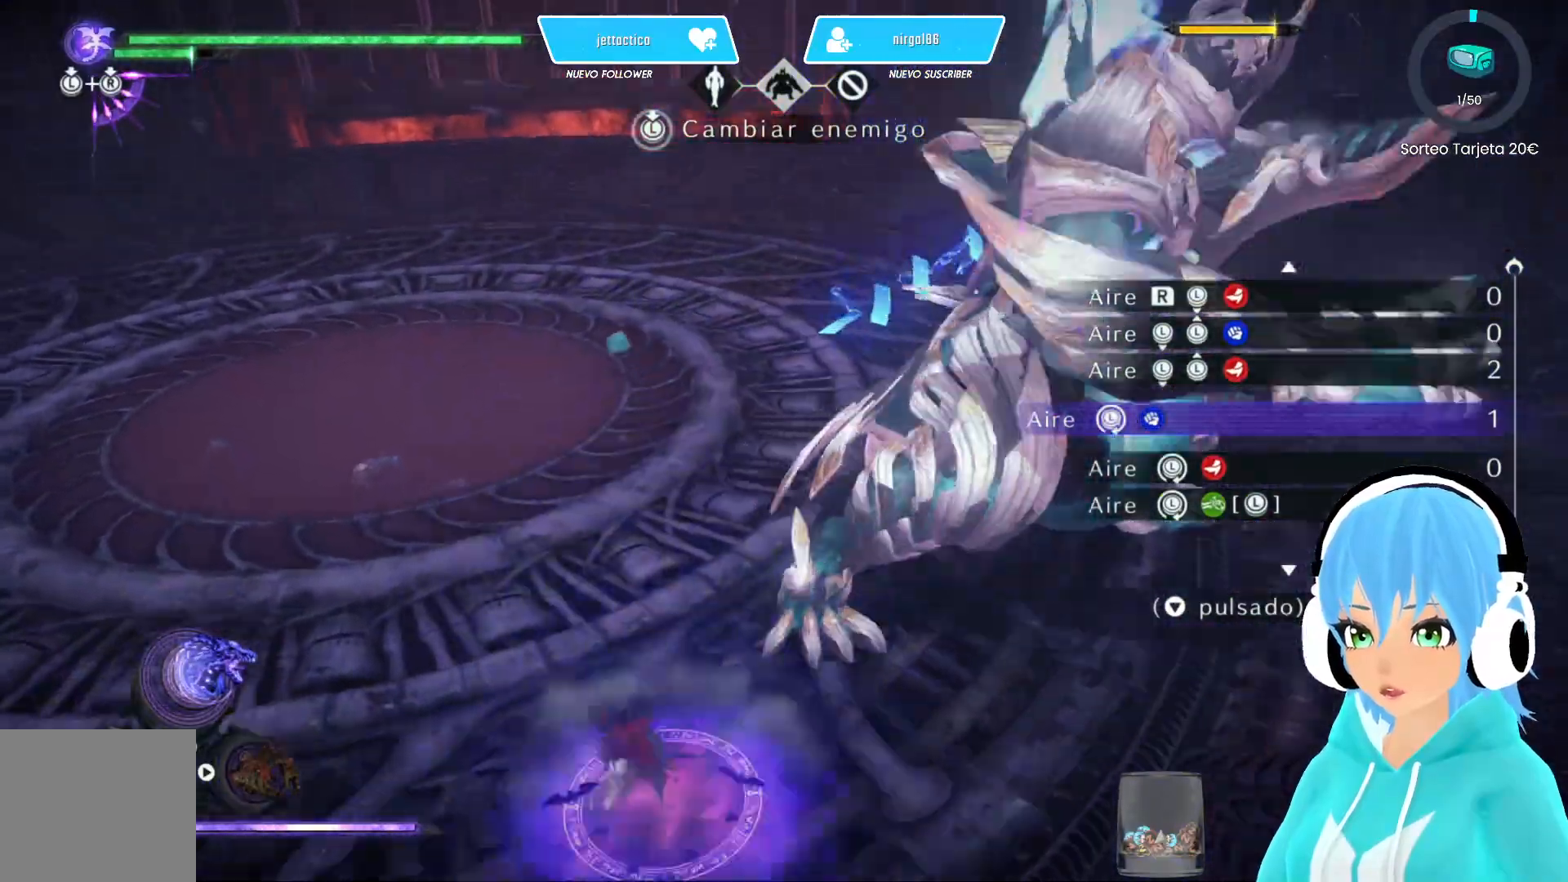
{"buttons": ["R2"], "left_stick": "center", "right_stick": "center", "events": [[50, "left_stick", "up-left"], [367, "left_stick", "up"], [467, "R2", "down"], [483, "left_stick", "center"]]}
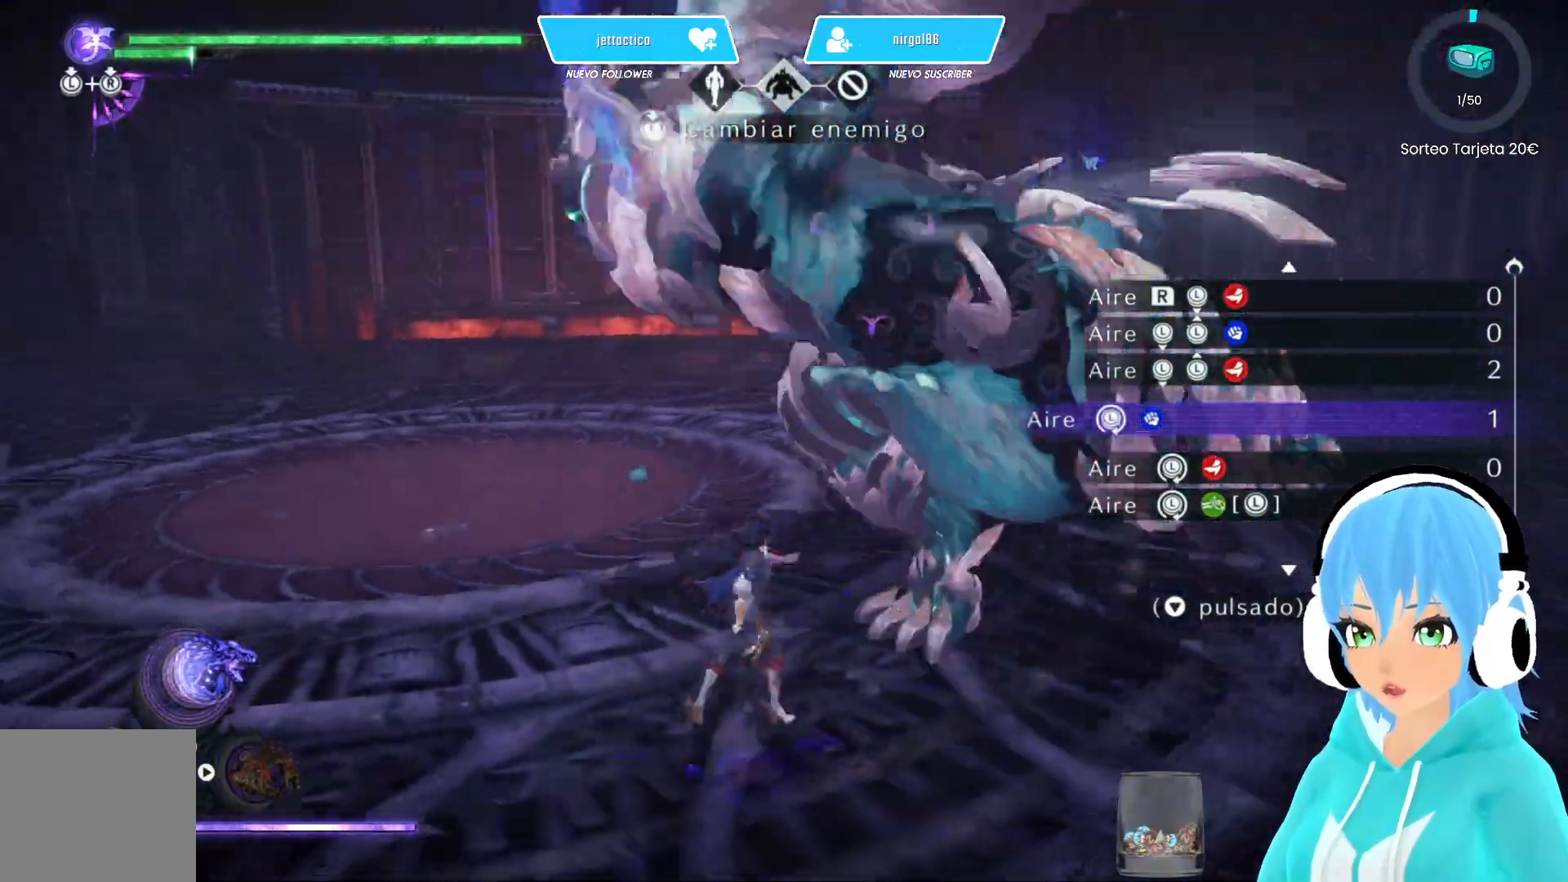
{"buttons": [], "left_stick": "center", "right_stick": "center", "events": [[133, "R2", "up"]]}
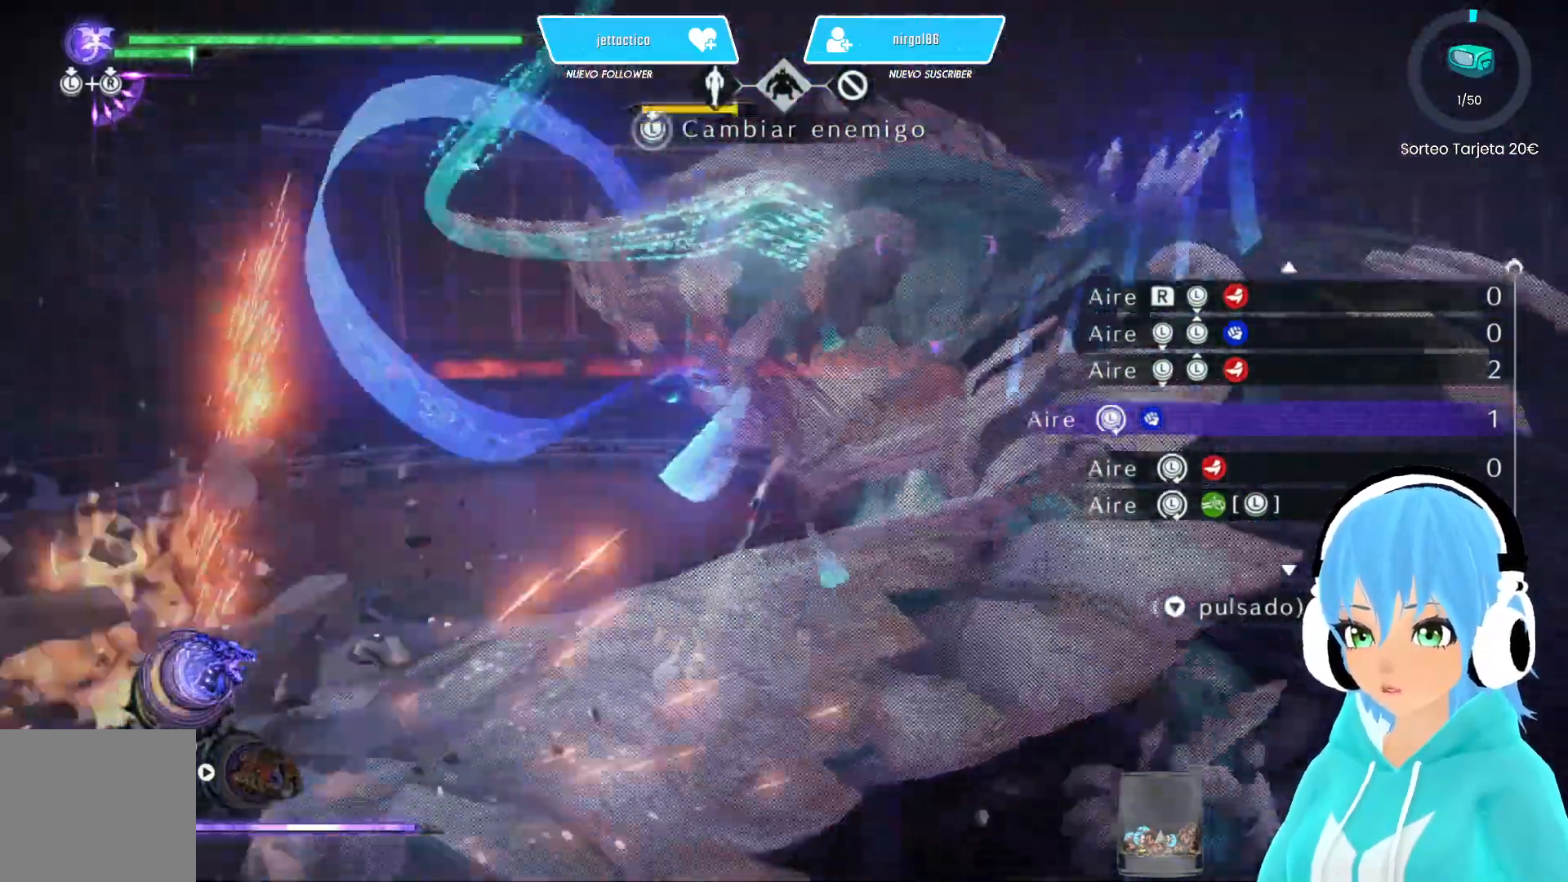
{"buttons": [], "left_stick": "up", "right_stick": "center", "events": [[50, "left_stick", "left"], [267, "left_stick", "up-left"], [333, "A", "down"], [367, "left_stick", "up"], [450, "A", "up"]]}
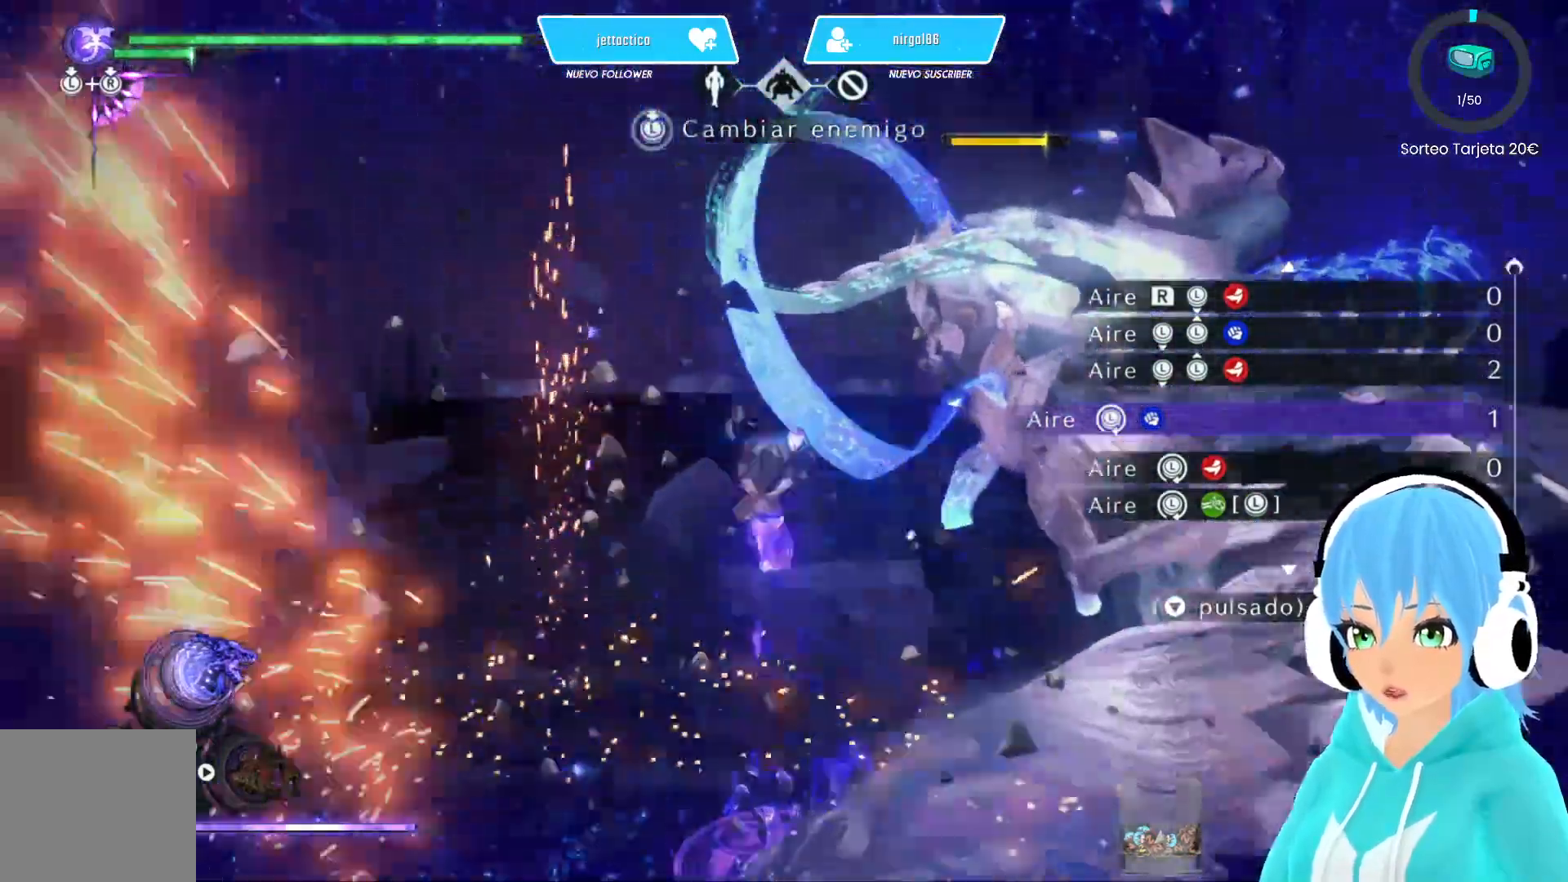
{"buttons": [], "left_stick": "down-left", "right_stick": "center", "events": [[183, "A", "down"], [267, "A", "up"], [467, "left_stick", "down-left"]]}
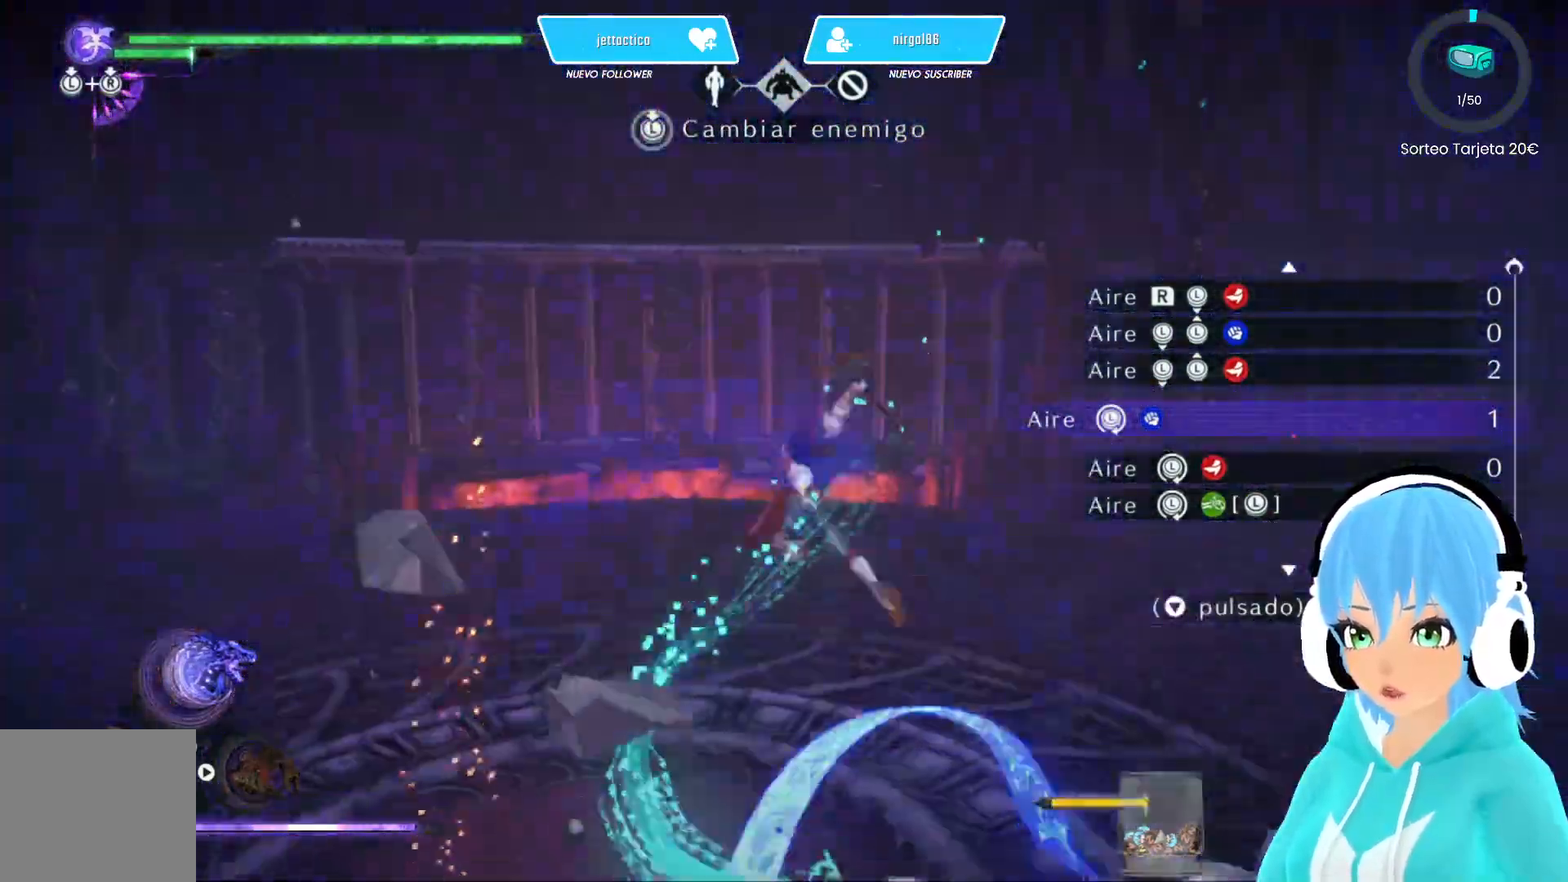
{"buttons": [], "left_stick": "up", "right_stick": "right", "events": [[17, "left_stick", "down"], [117, "left_stick", "up"], [133, "Y", "down"], [200, "Y", "up"], [467, "right_stick", "right"]]}
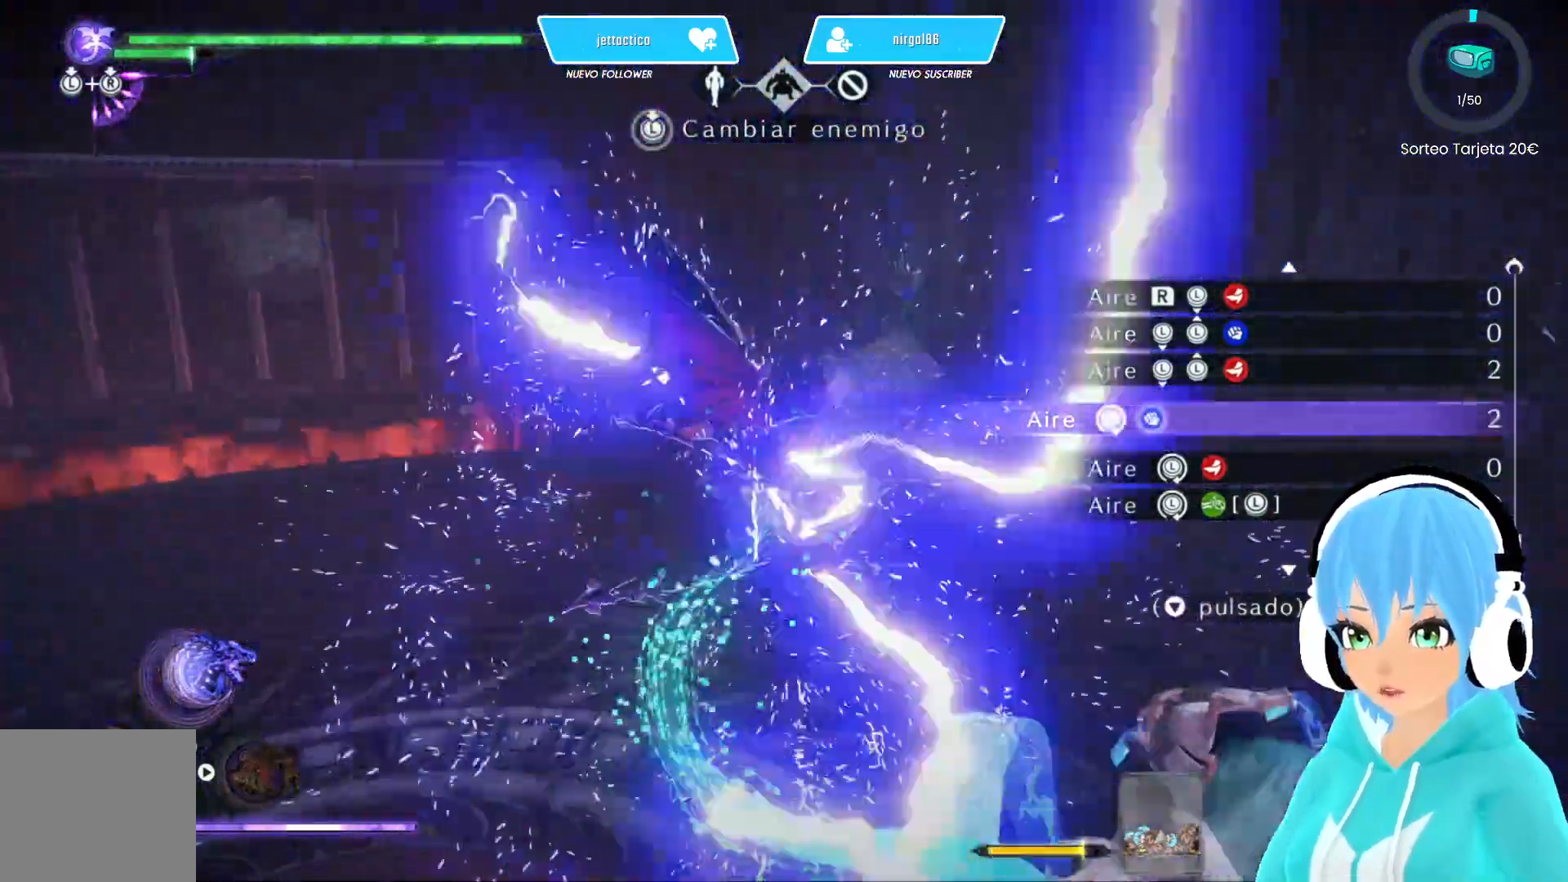
{"buttons": [], "left_stick": "center", "right_stick": "center", "events": [[83, "left_stick", "center"], [333, "right_stick", "center"]]}
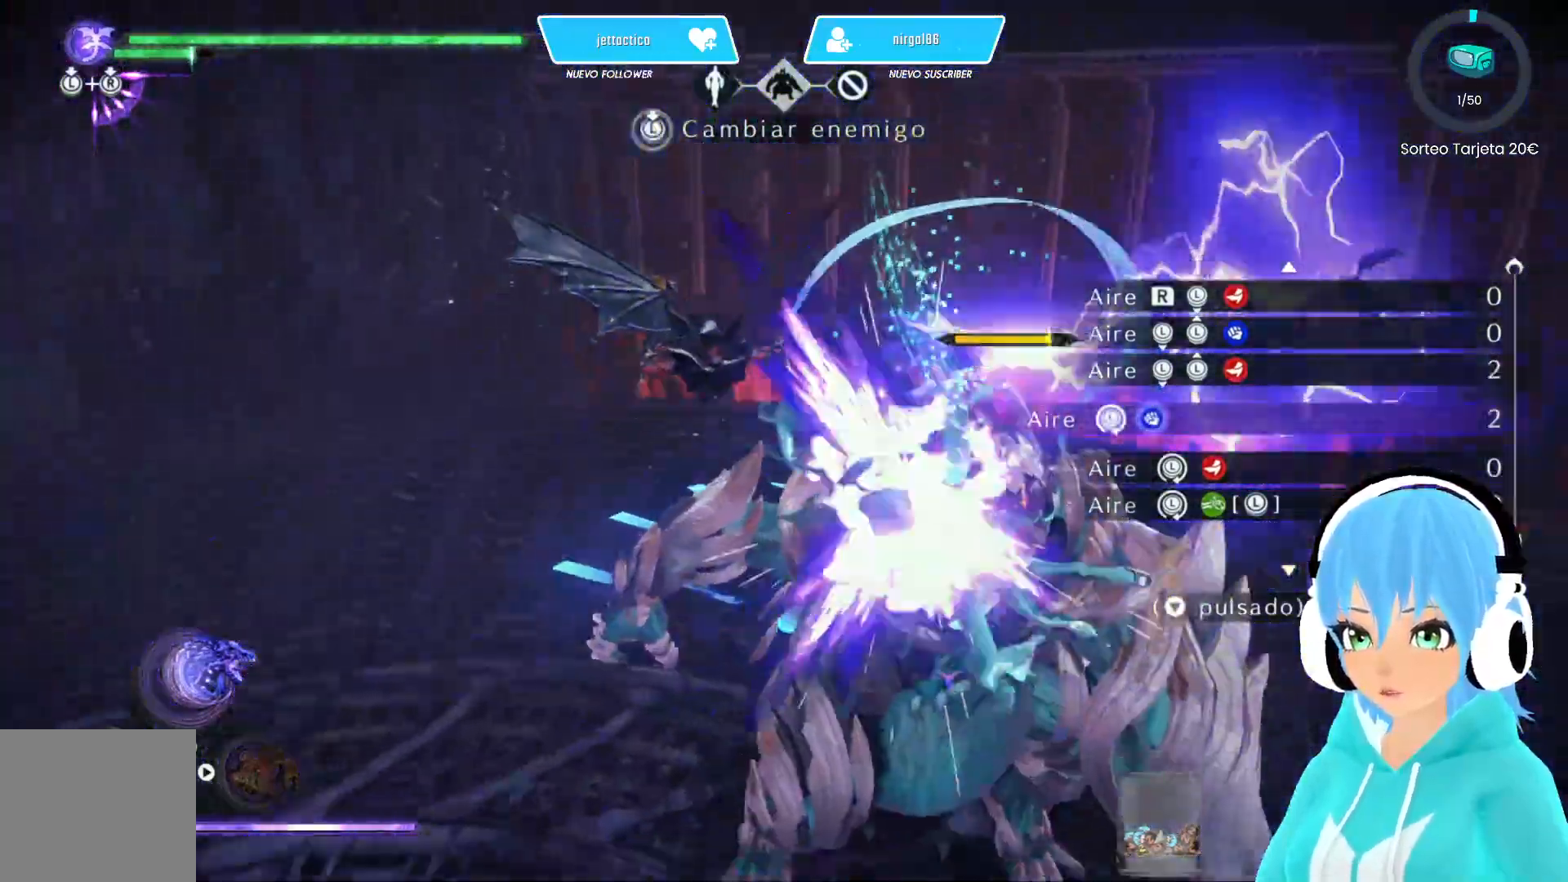
{"buttons": [], "left_stick": "down-right", "right_stick": "center", "events": [[317, "left_stick", "left"], [367, "left_stick", "down-left"], [500, "left_stick", "down-right"]]}
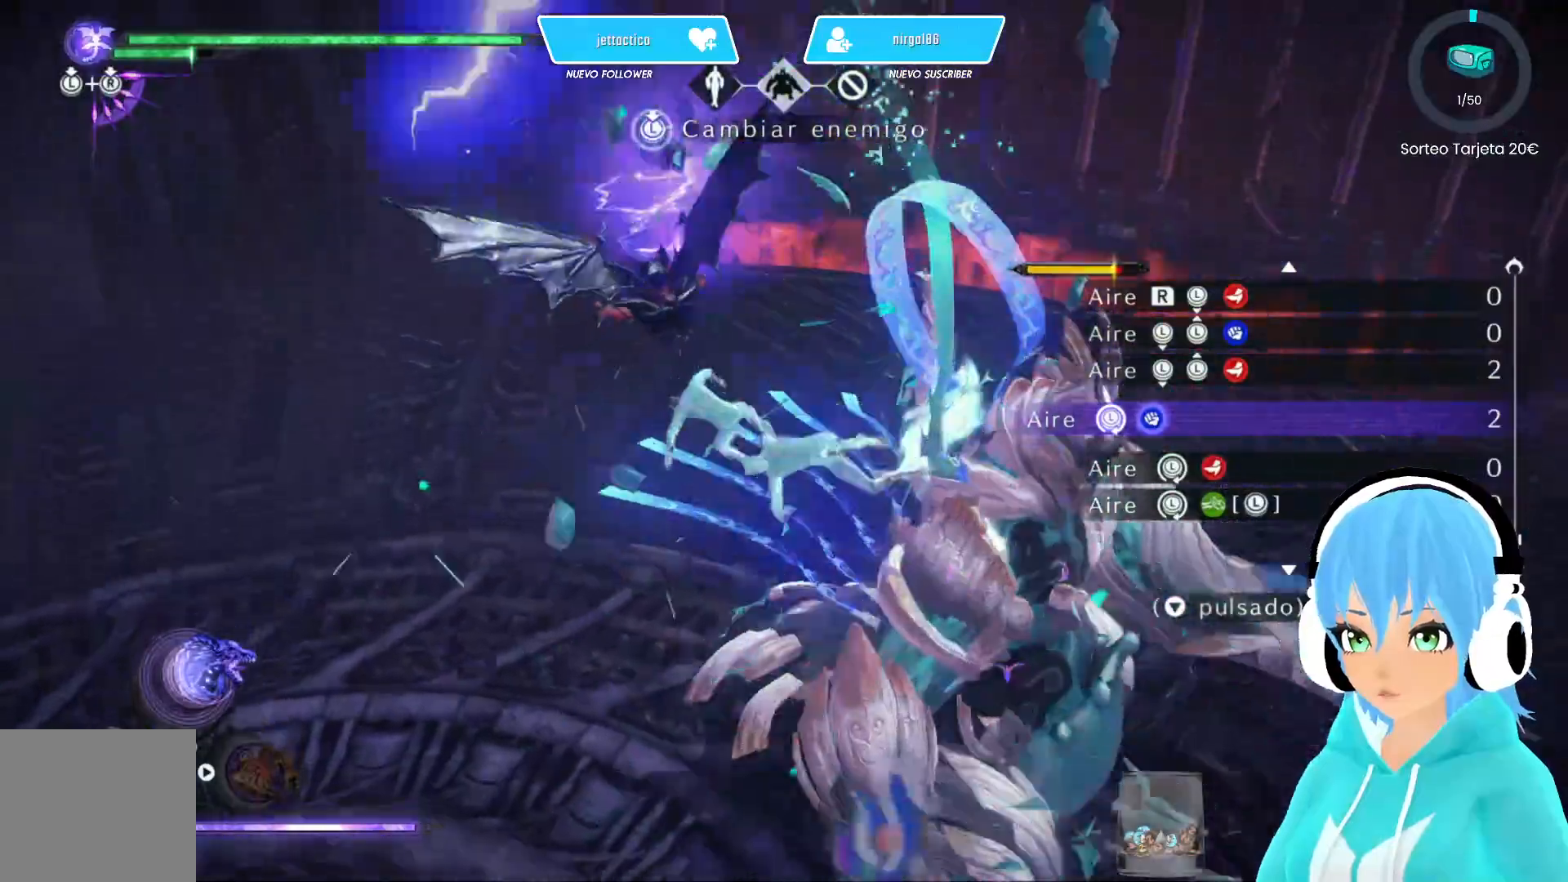
{"buttons": [], "left_stick": "center", "right_stick": "center", "events": [[117, "left_stick", "up"], [150, "B", "down"], [217, "B", "up"], [350, "left_stick", "center"]]}
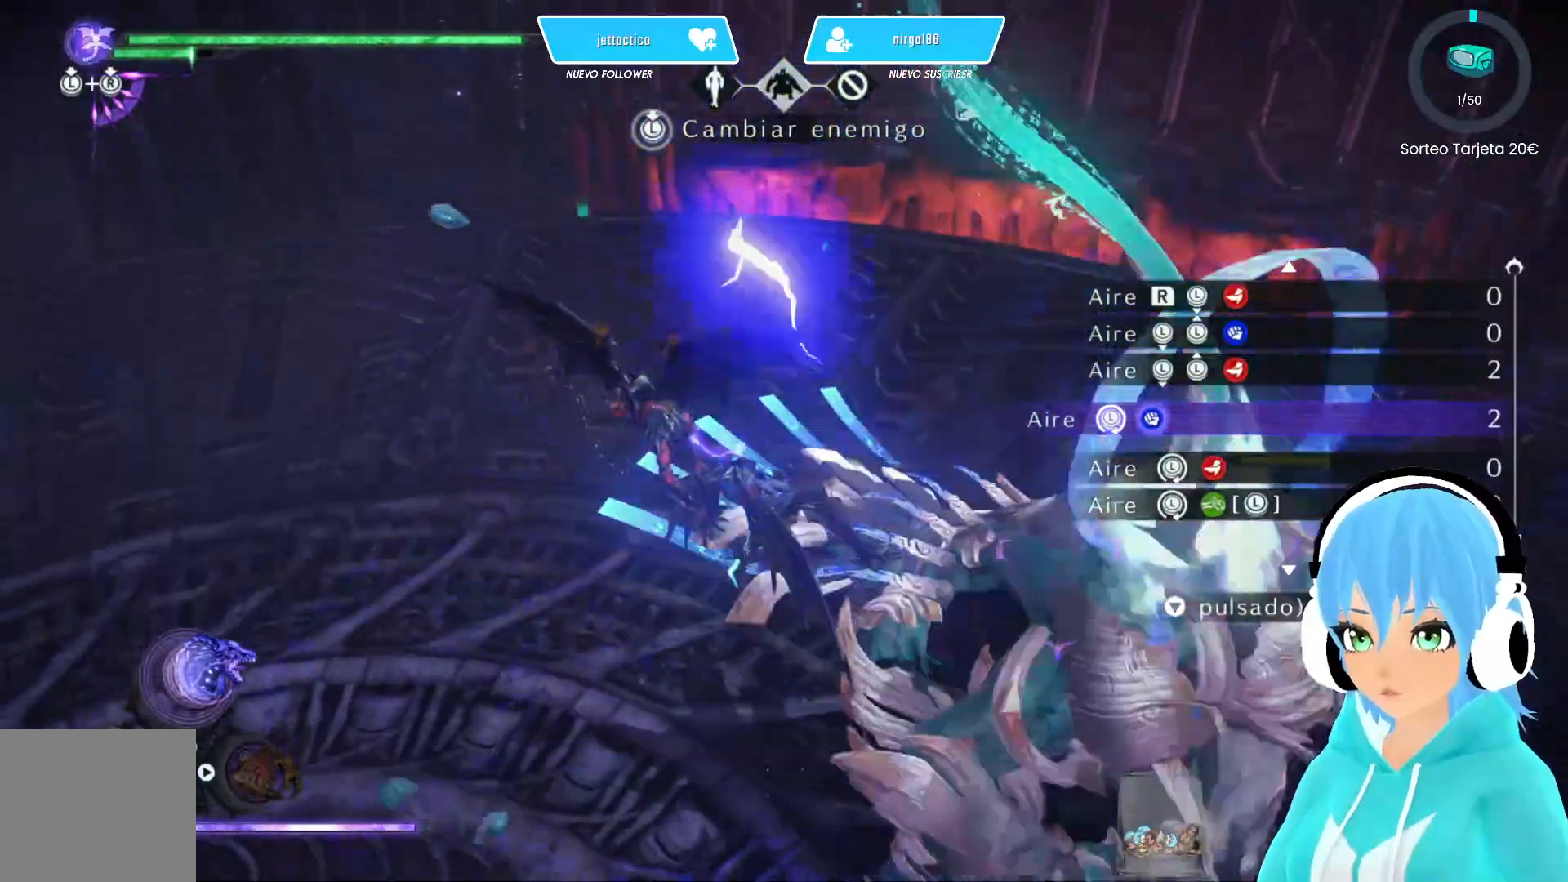
{"buttons": [], "left_stick": "up-left", "right_stick": "center", "events": [[83, "left_stick", "left"], [133, "left_stick", "down-left"], [300, "left_stick", "down-right"], [350, "left_stick", "up-right"], [367, "B", "down"], [433, "B", "up"], [433, "left_stick", "up-left"]]}
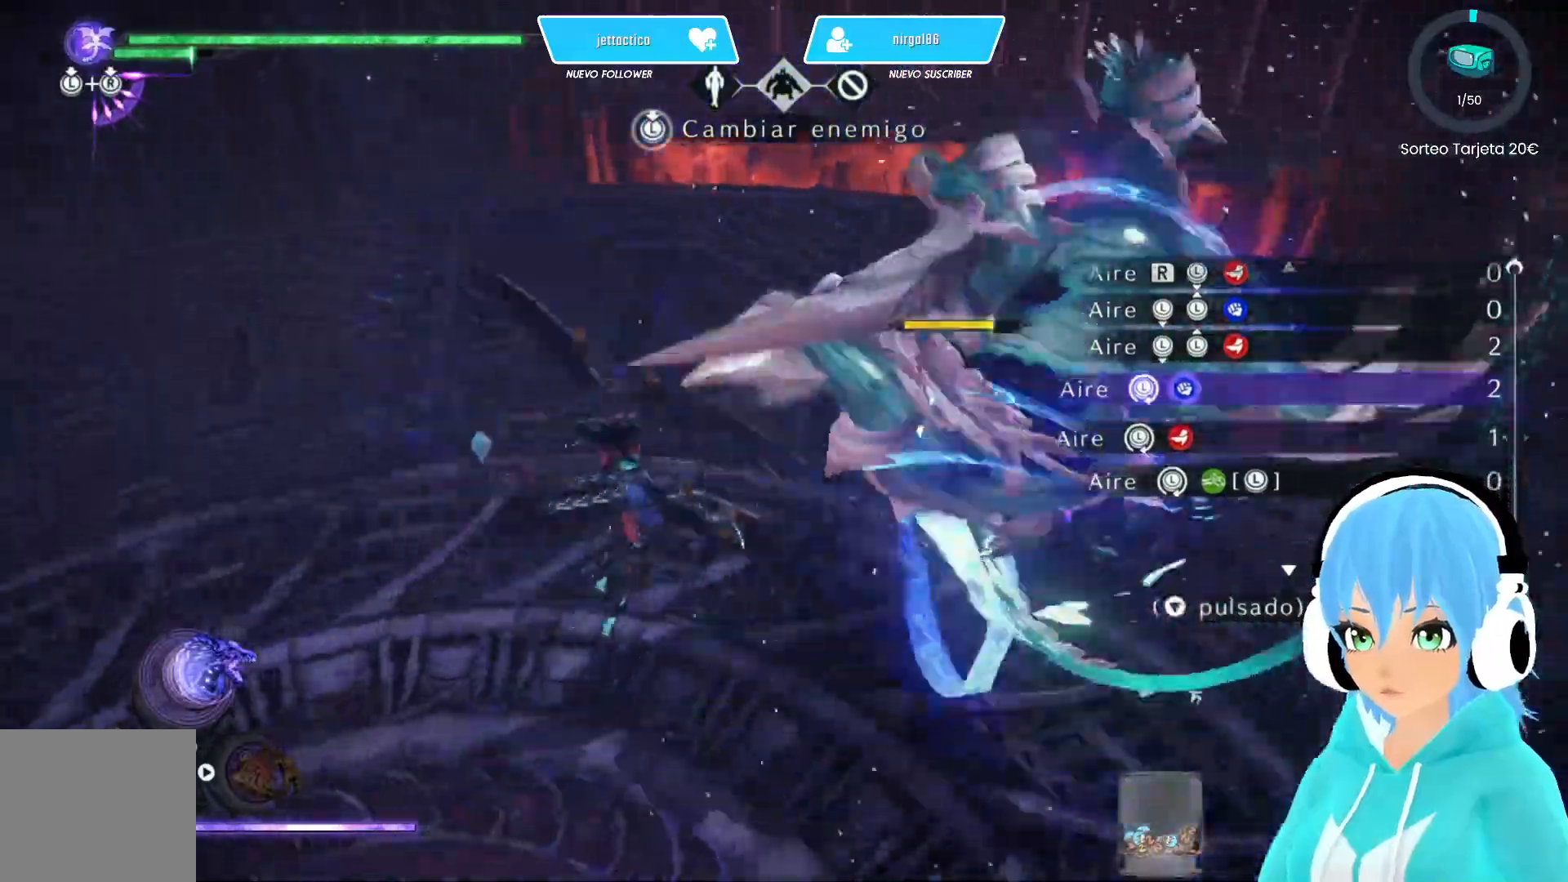
{"buttons": [], "left_stick": "center", "right_stick": "center", "events": [[50, "left_stick", "center"]]}
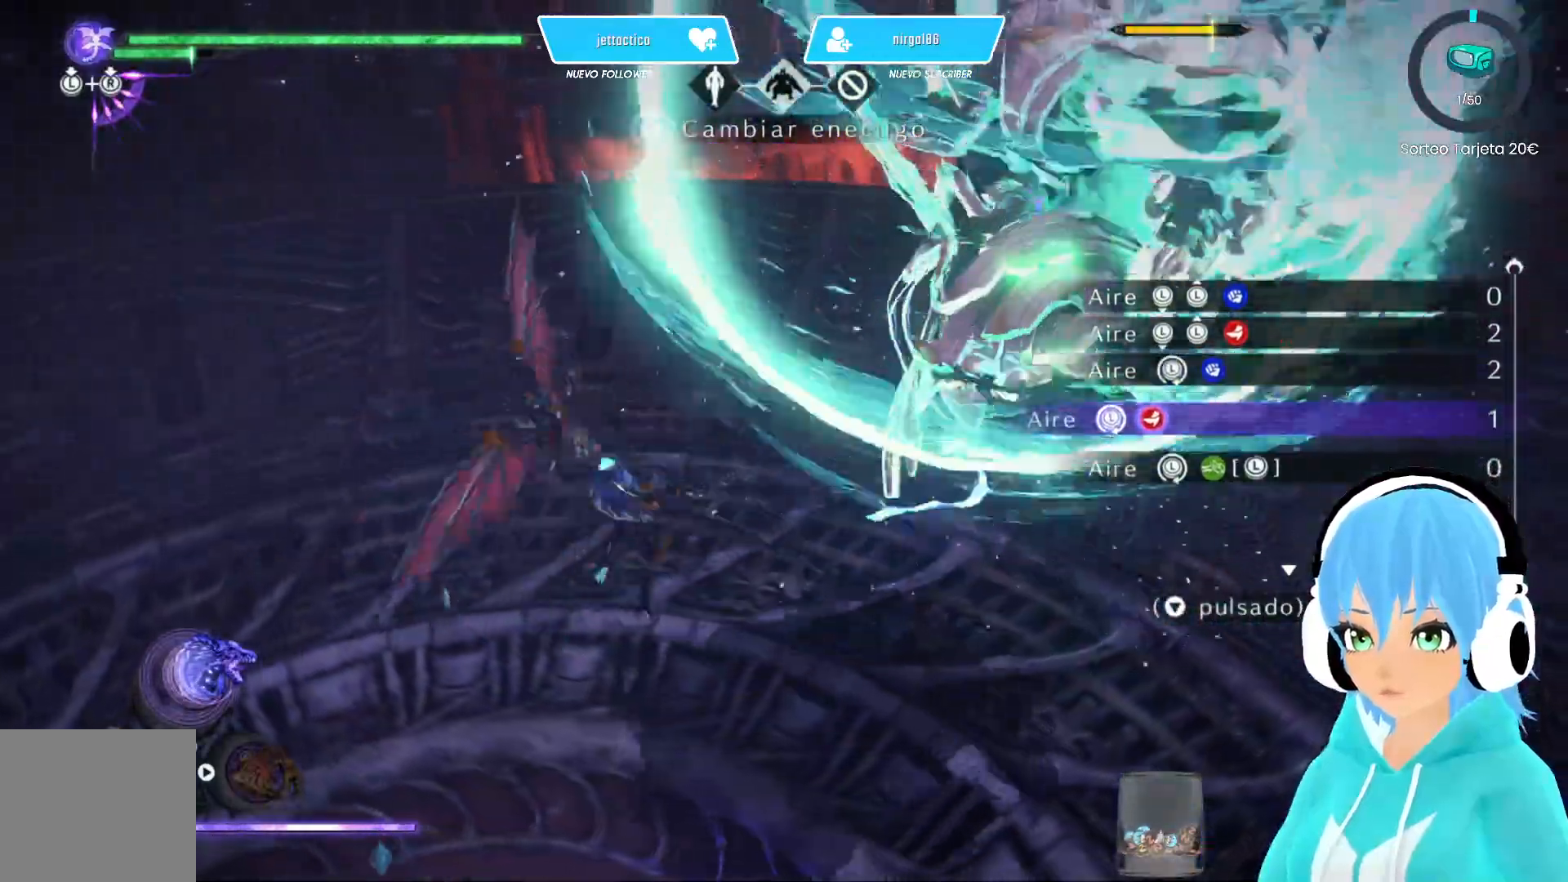
{"buttons": [], "left_stick": "center", "right_stick": "center", "events": []}
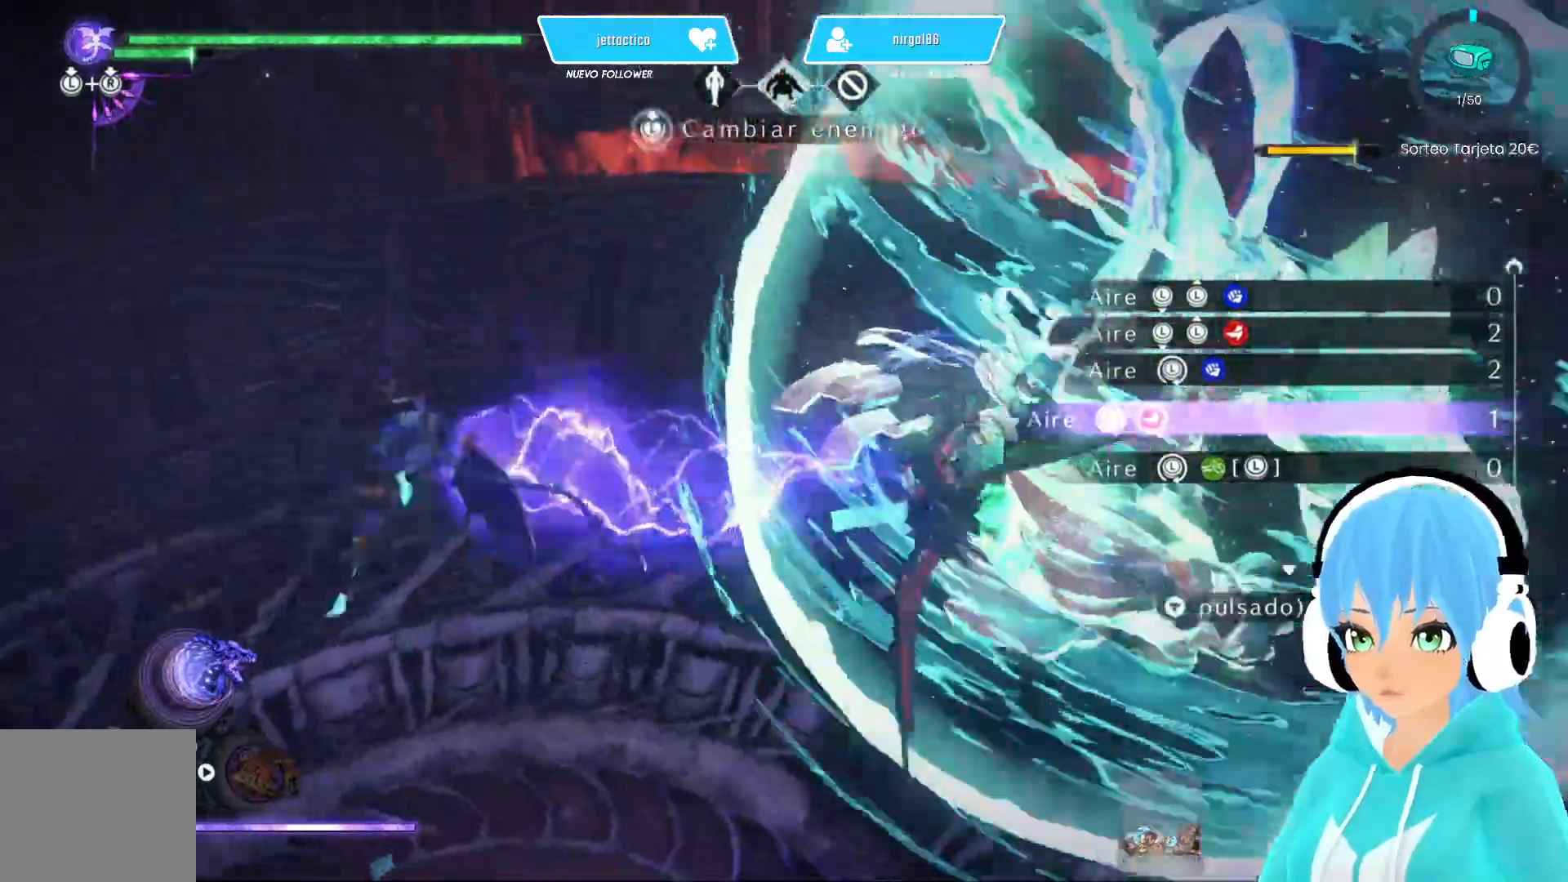
{"buttons": [], "left_stick": "center", "right_stick": "center", "events": []}
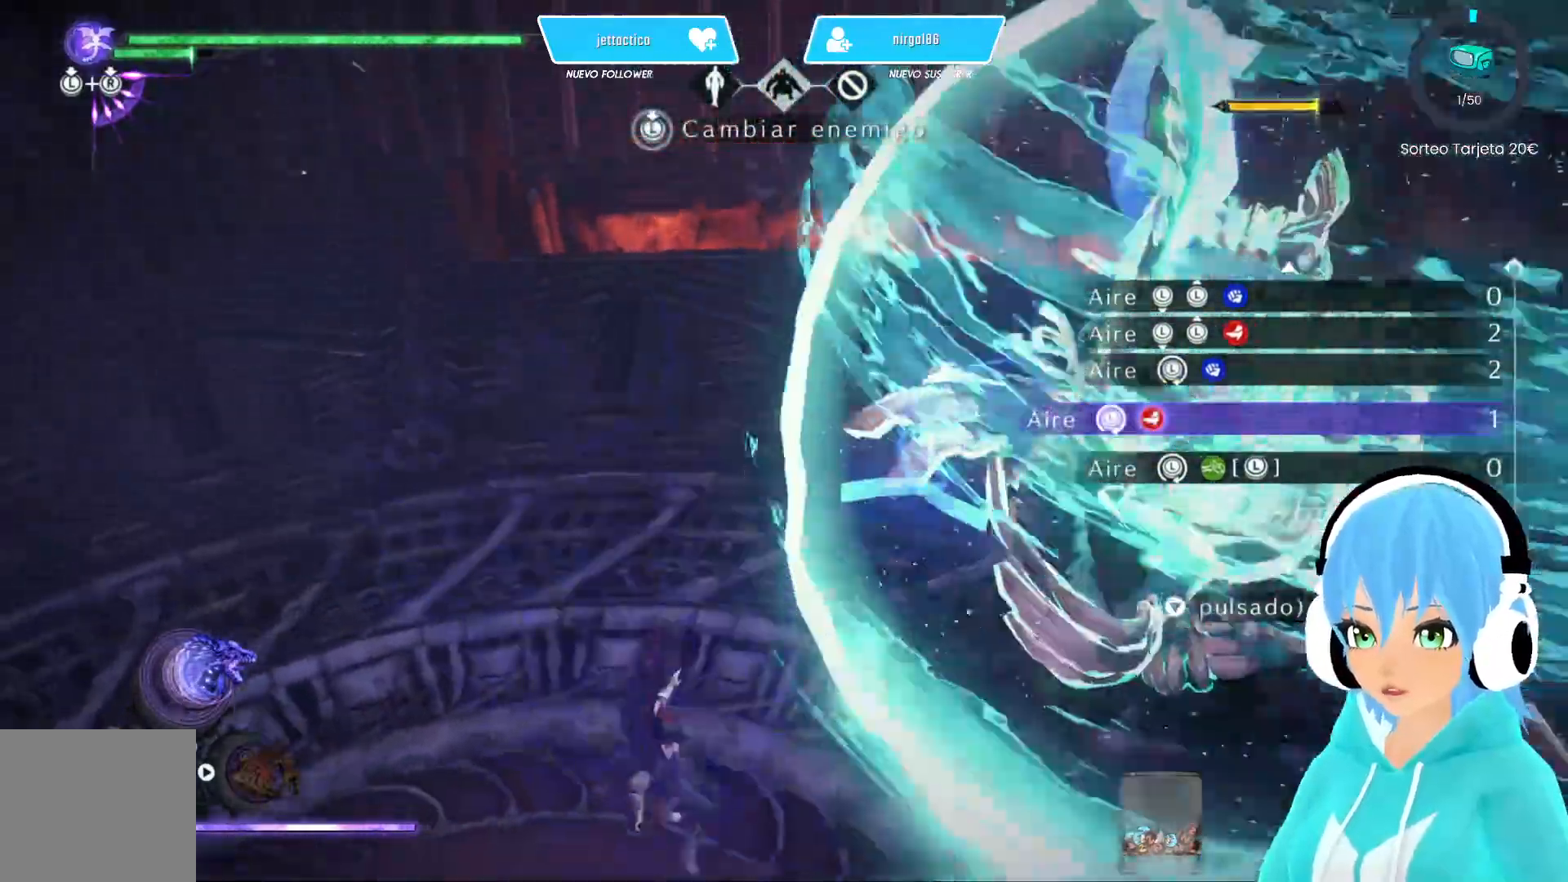
{"buttons": [], "left_stick": "center", "right_stick": "center", "events": [[250, "left_stick", "right"], [433, "left_stick", "center"]]}
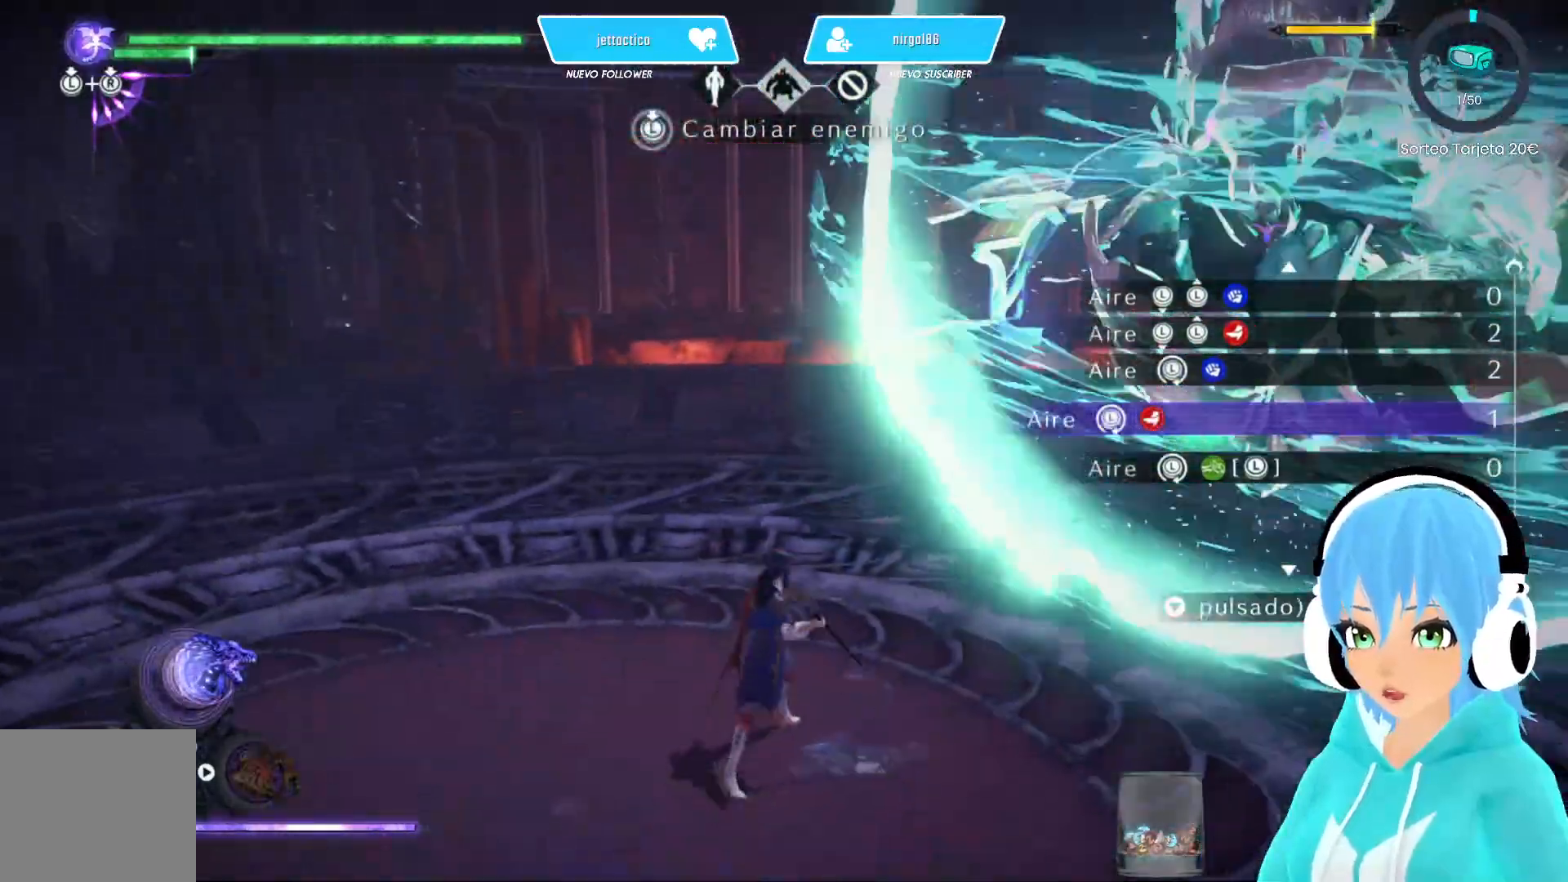
{"buttons": ["Y", "L2"], "left_stick": "center", "right_stick": "center", "events": [[267, "L2", "down"], [433, "Y", "down"]]}
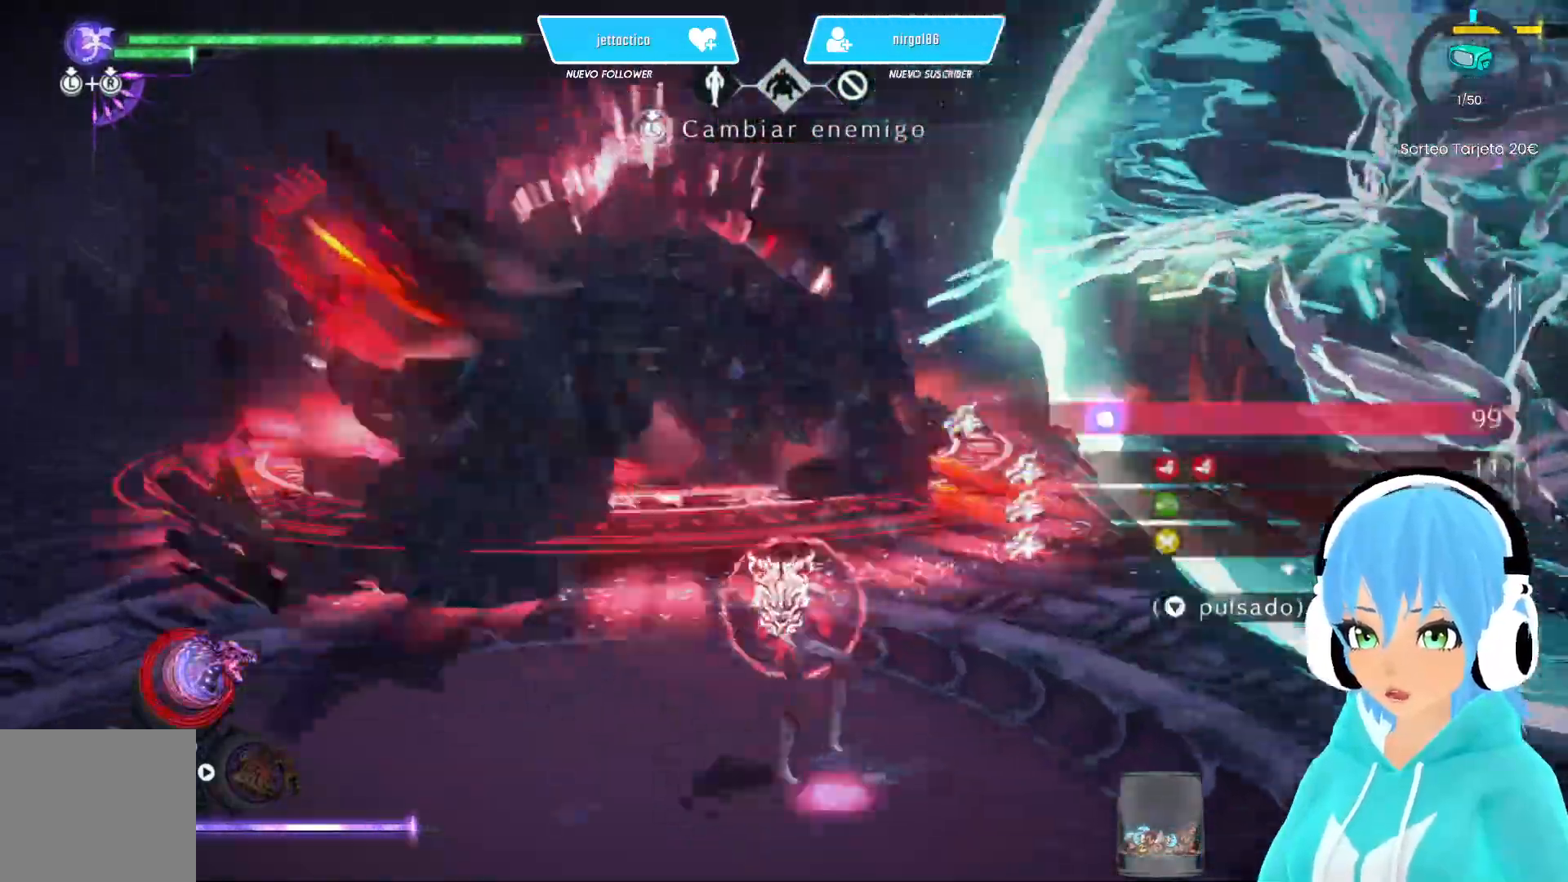
{"buttons": [], "left_stick": "right", "right_stick": "right", "events": [[17, "Y", "up"], [133, "L2", "up"], [267, "left_stick", "right"], [467, "right_stick", "right"]]}
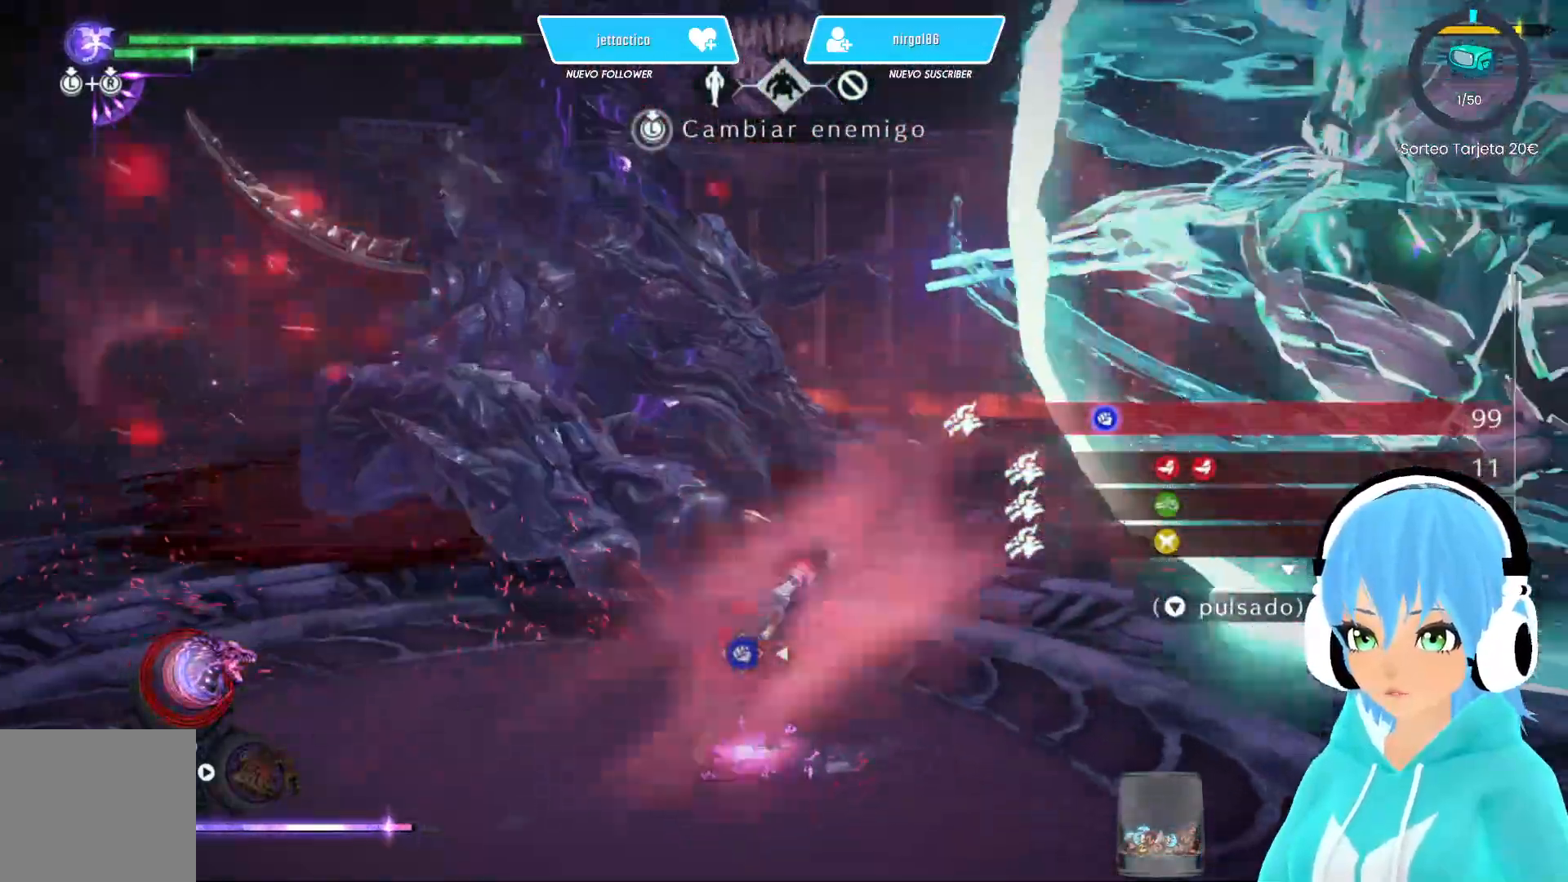
{"buttons": [], "left_stick": "right", "right_stick": "right", "events": []}
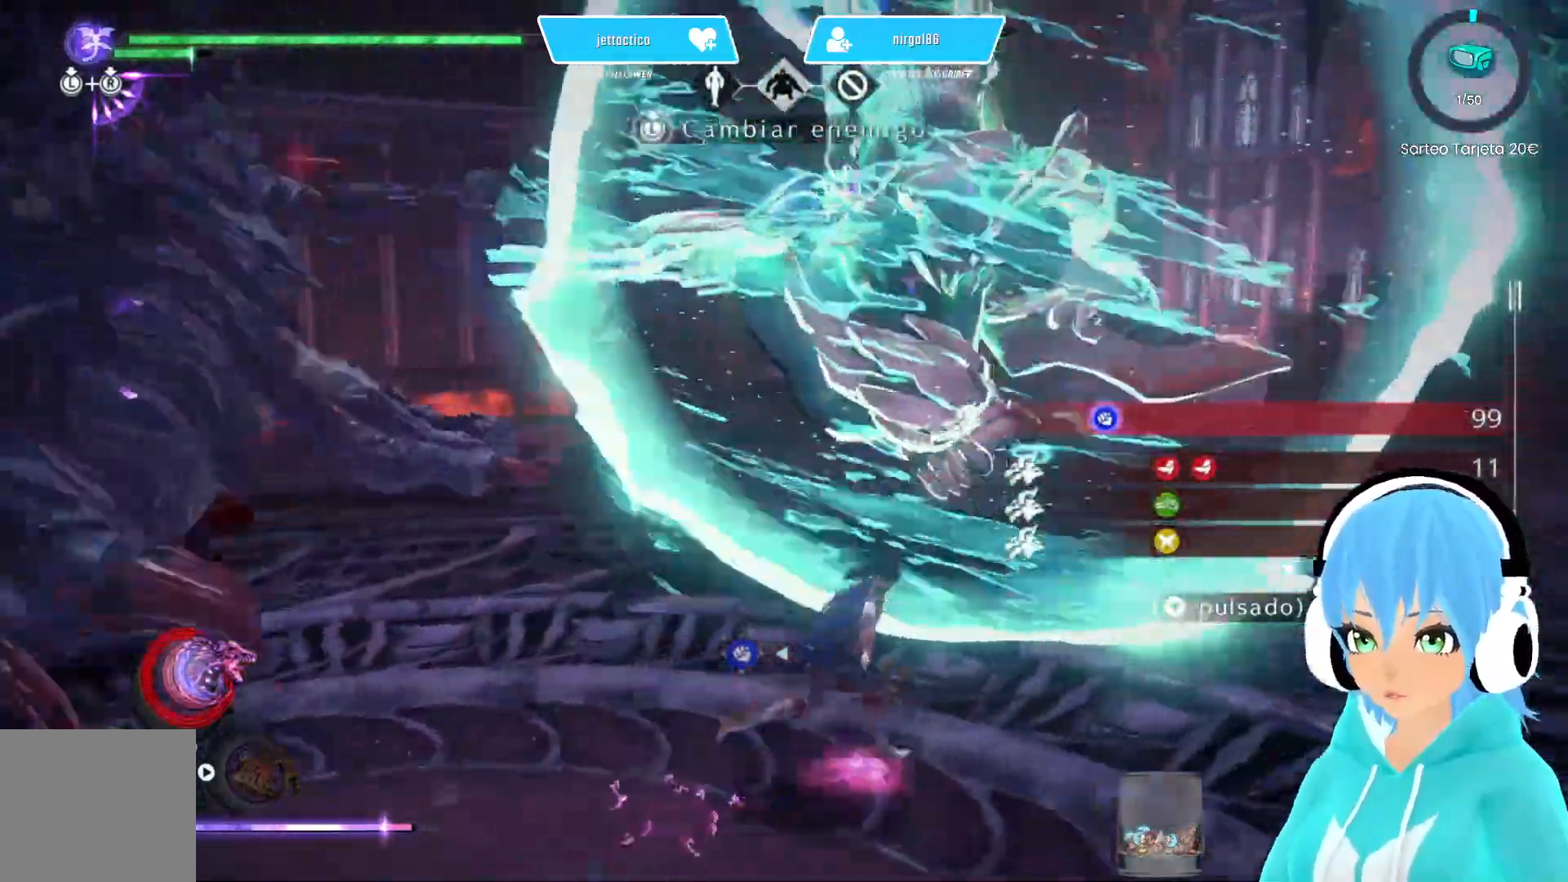
{"buttons": [], "left_stick": "up-right", "right_stick": "center", "events": [[233, "right_stick", "center"], [400, "left_stick", "up-right"]]}